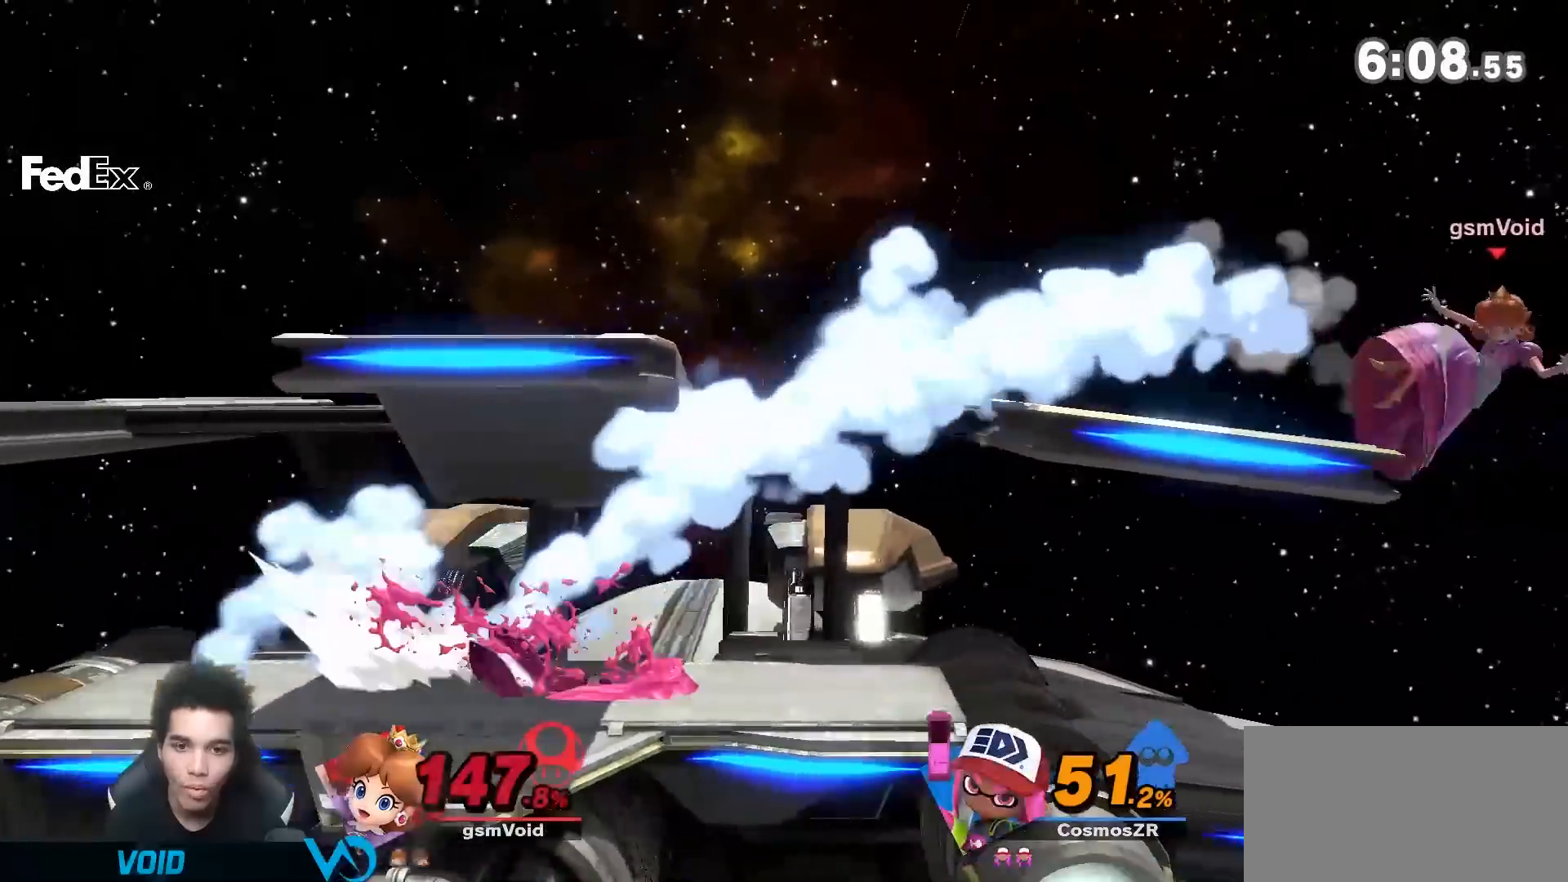
Gameplay with a controller (Nintendo layout); each line is a JSON object with the inputs held at the frame after it (dt_ms = milliseconds from this image to that frame). "events" lists button and stick changes between this image and that frame as [ms after this image, input, new state], when the widget could be followed in between. Not read: L3 R3.
{"dt_ms": 500, "buttons": ["Y"], "left_stick": "left", "right_stick": "center", "events": [[50, "right_stick", "down"], [150, "right_stick", "center"], [367, "left_stick", "left"]]}
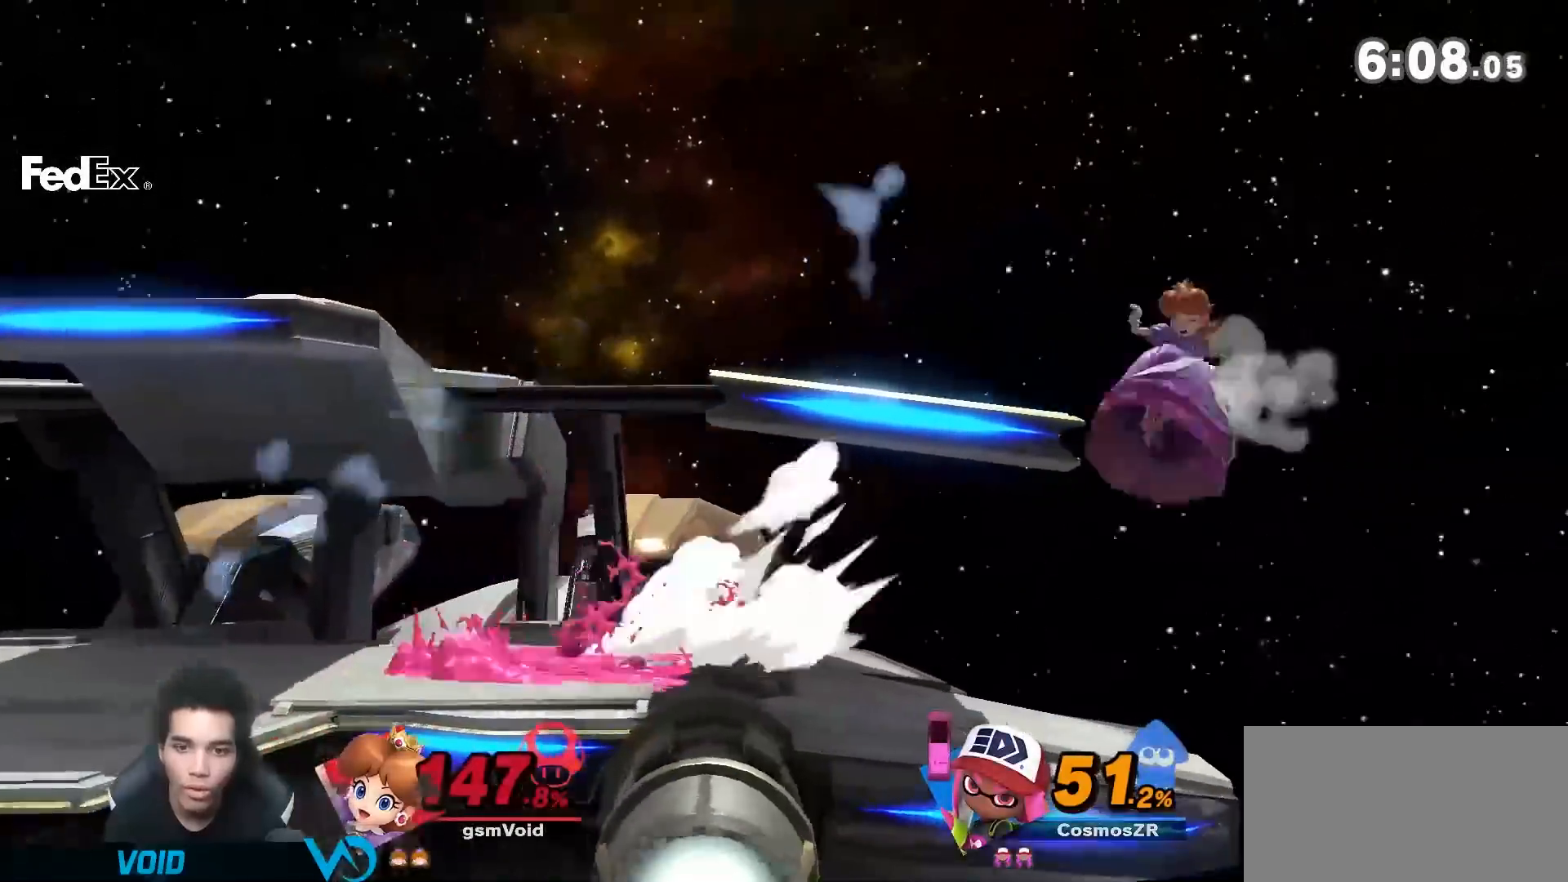
{"dt_ms": 500, "buttons": [], "left_stick": "down-left", "right_stick": "center", "events": [[117, "Y", "up"], [150, "left_stick", "center"], [250, "A", "down"], [467, "A", "up"], [467, "left_stick", "down-left"]]}
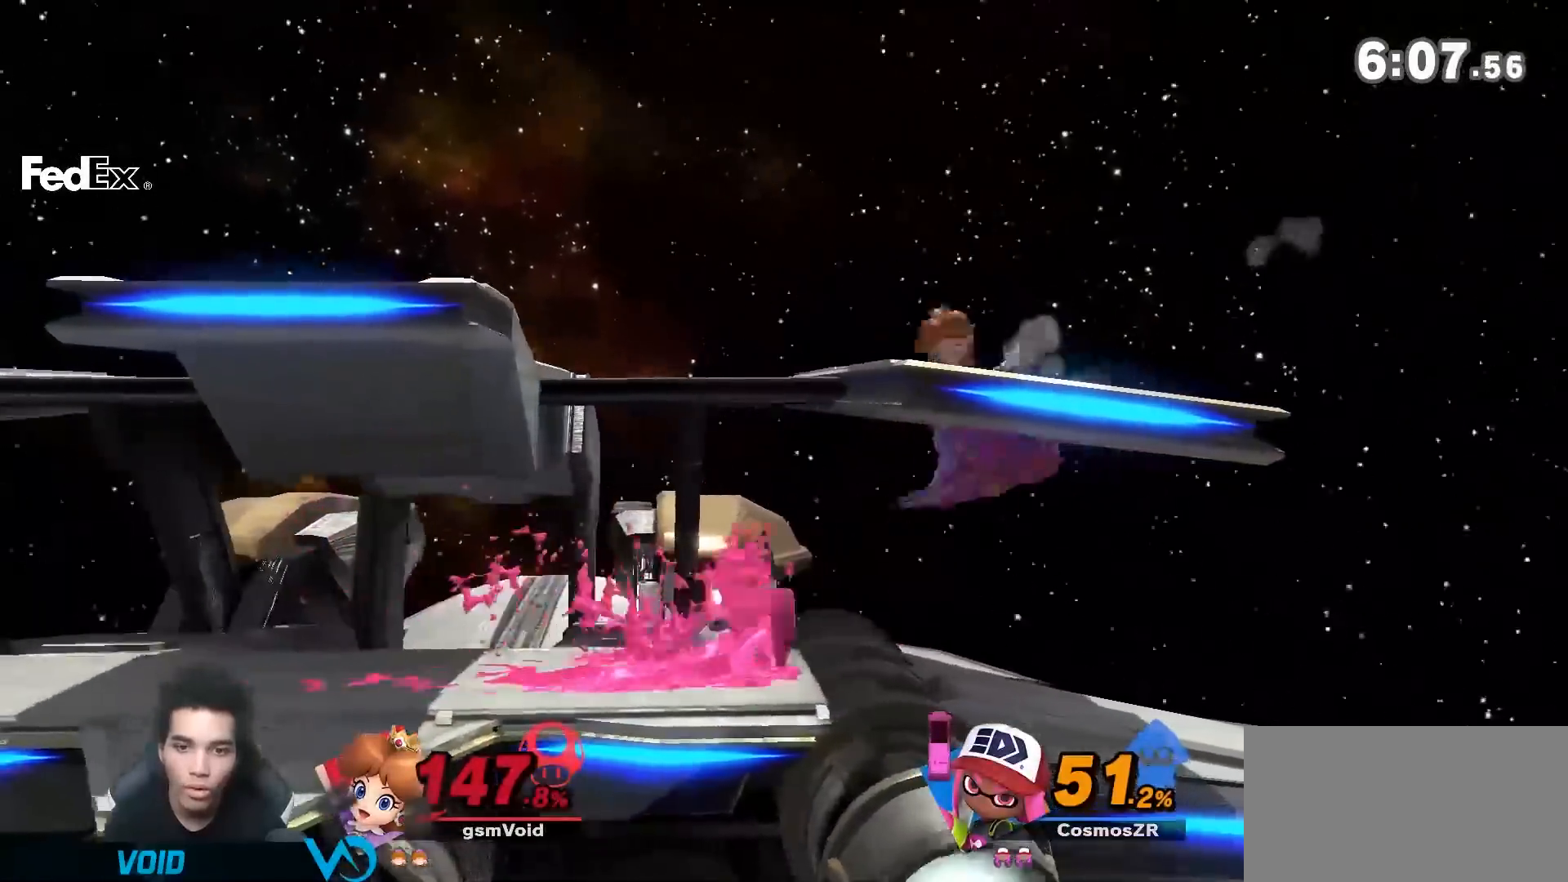
{"dt_ms": 500, "buttons": [], "left_stick": "center", "right_stick": "center", "events": [[150, "left_stick", "center"], [300, "left_stick", "left"], [333, "R1", "down"], [367, "left_stick", "center"], [467, "R1", "up"]]}
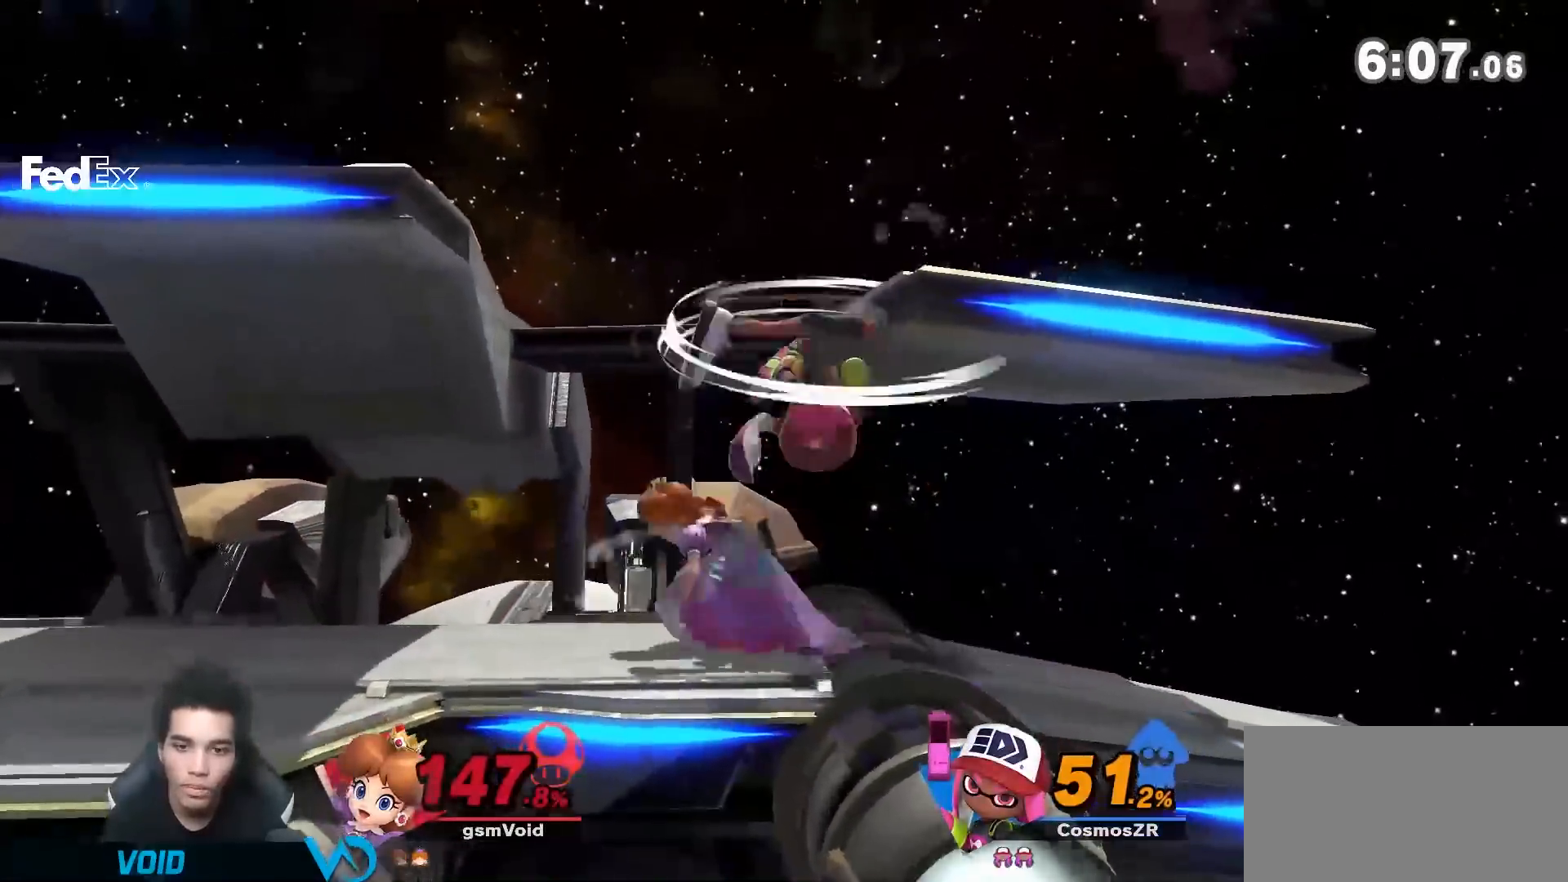
{"dt_ms": 500, "buttons": [], "left_stick": "down", "right_stick": "center", "events": [[300, "left_stick", "down"], [400, "right_stick", "down"], [467, "right_stick", "center"]]}
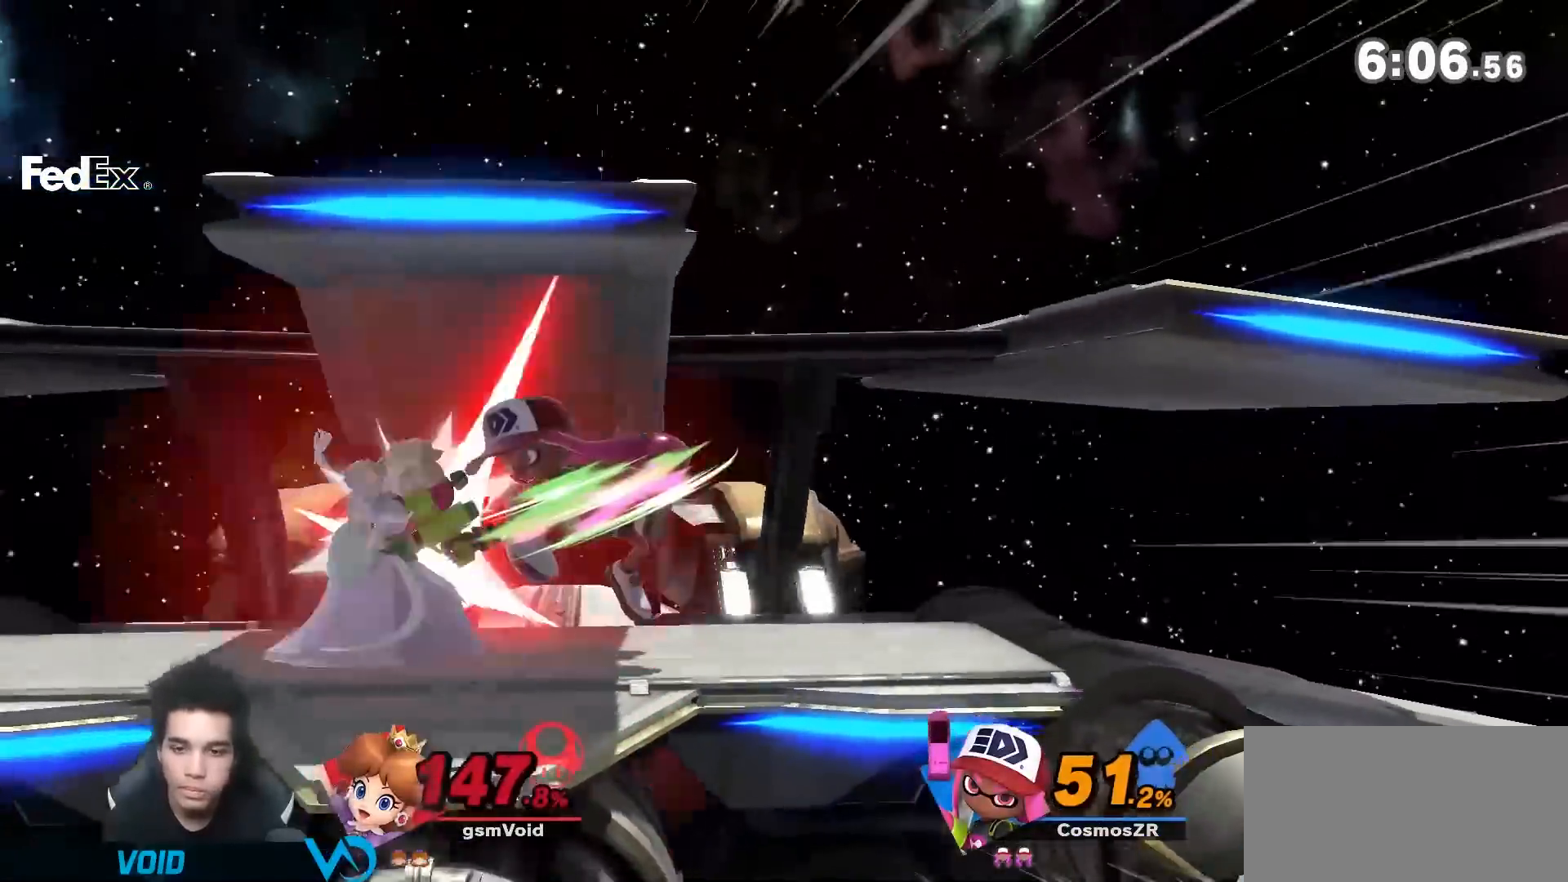
{"dt_ms": 500, "buttons": [], "left_stick": "right", "right_stick": "center", "events": [[333, "left_stick", "center"], [400, "left_stick", "right"]]}
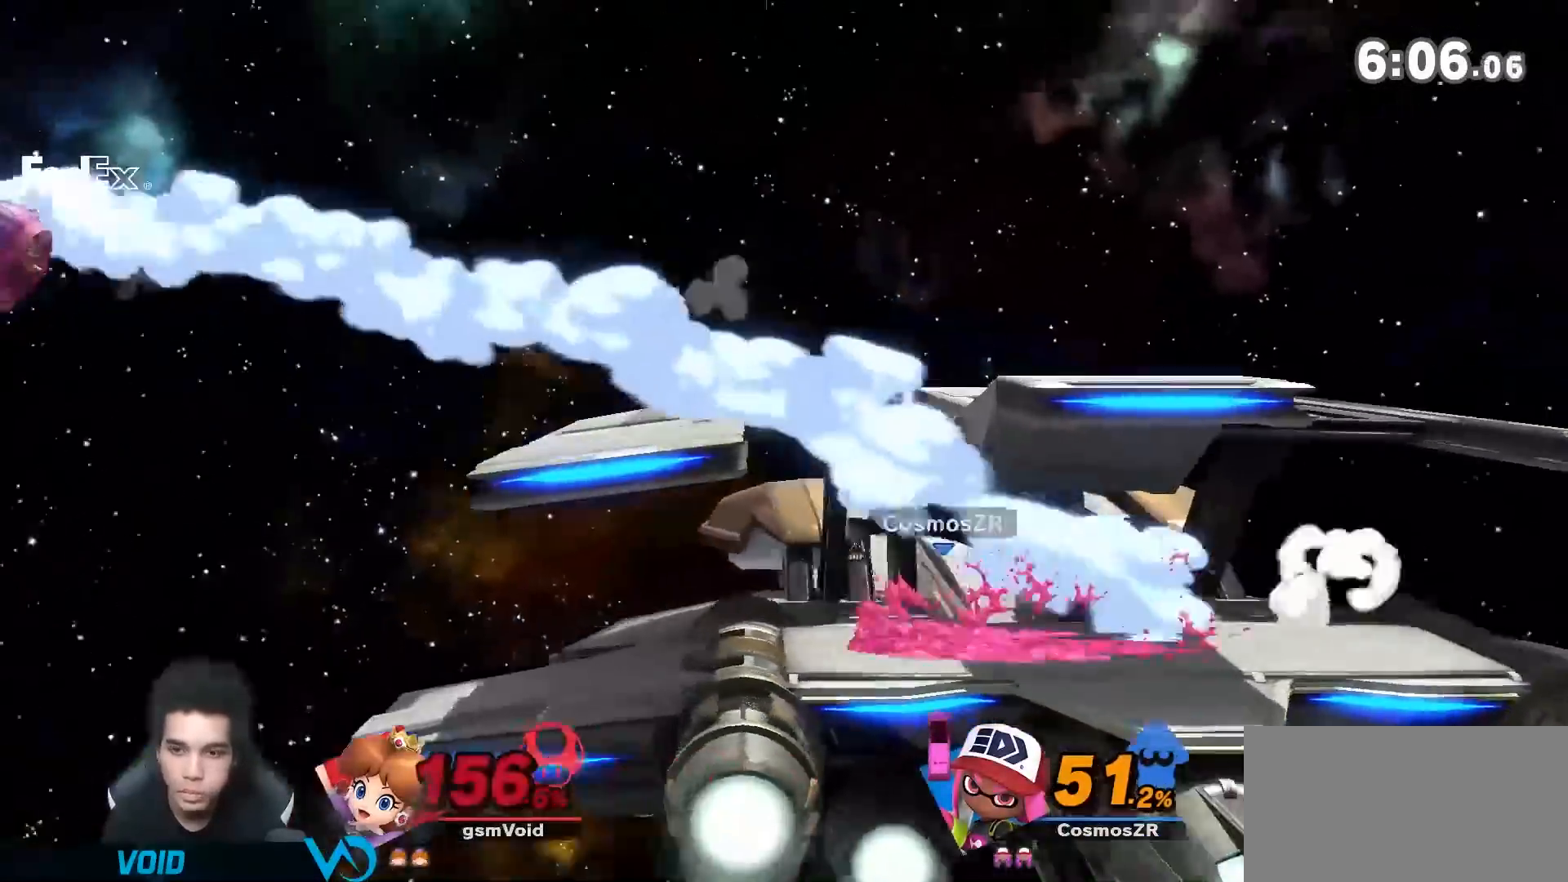
{"dt_ms": 1000, "buttons": ["Y"], "left_stick": "down-right", "right_stick": "center", "events": [[367, "left_stick", "down"], [433, "left_stick", "down-right"], [900, "Y", "down"]]}
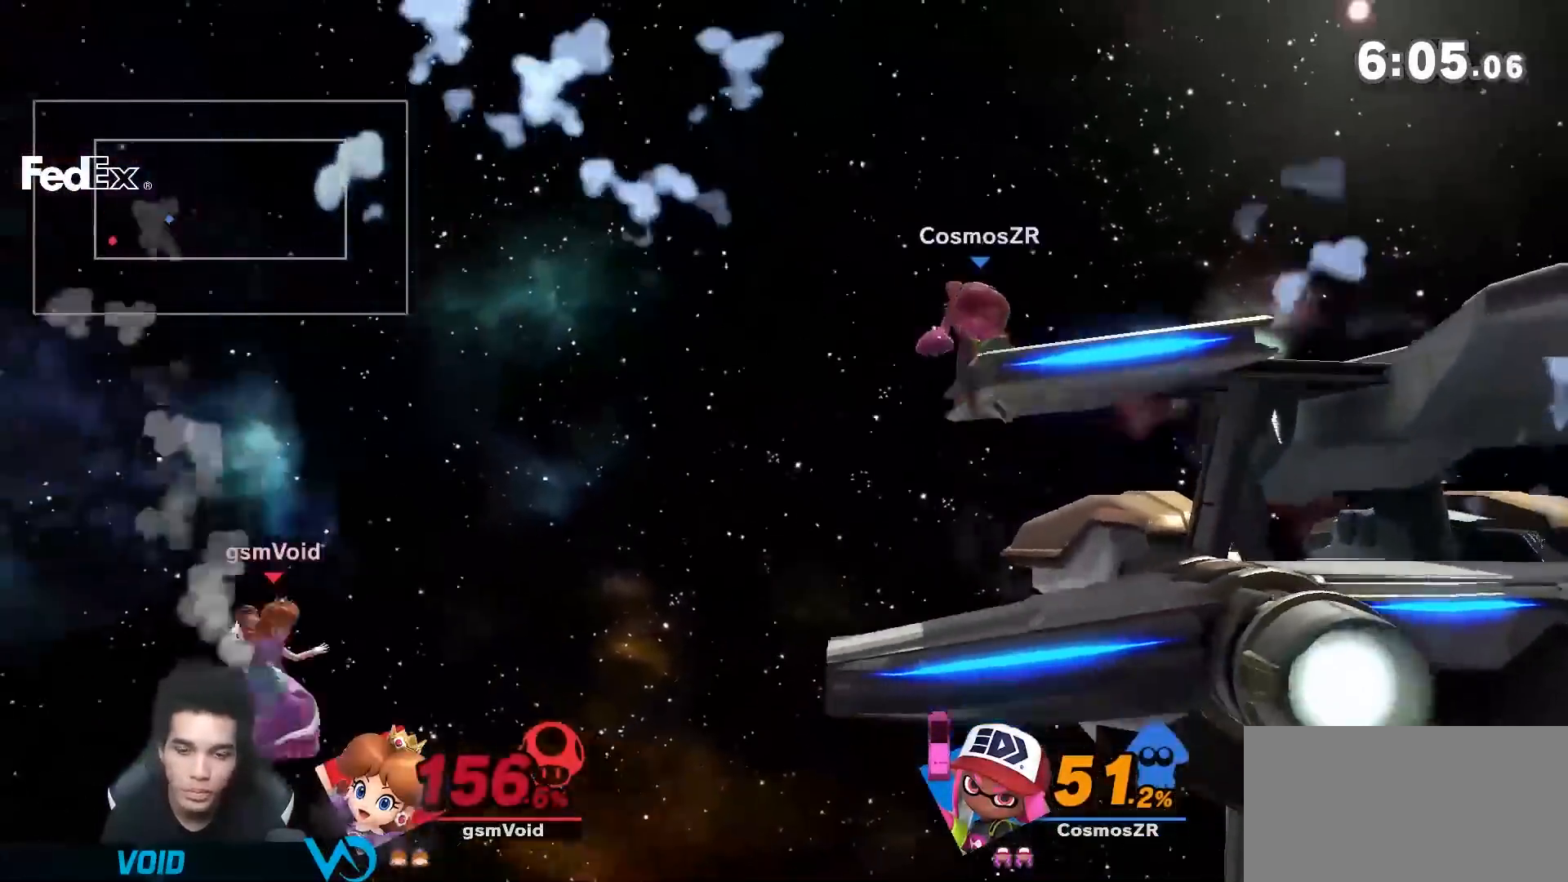
{"dt_ms": 500, "buttons": ["Y"], "left_stick": "right", "right_stick": "center", "events": [[83, "left_stick", "right"], [250, "left_stick", "left"], [467, "left_stick", "right"]]}
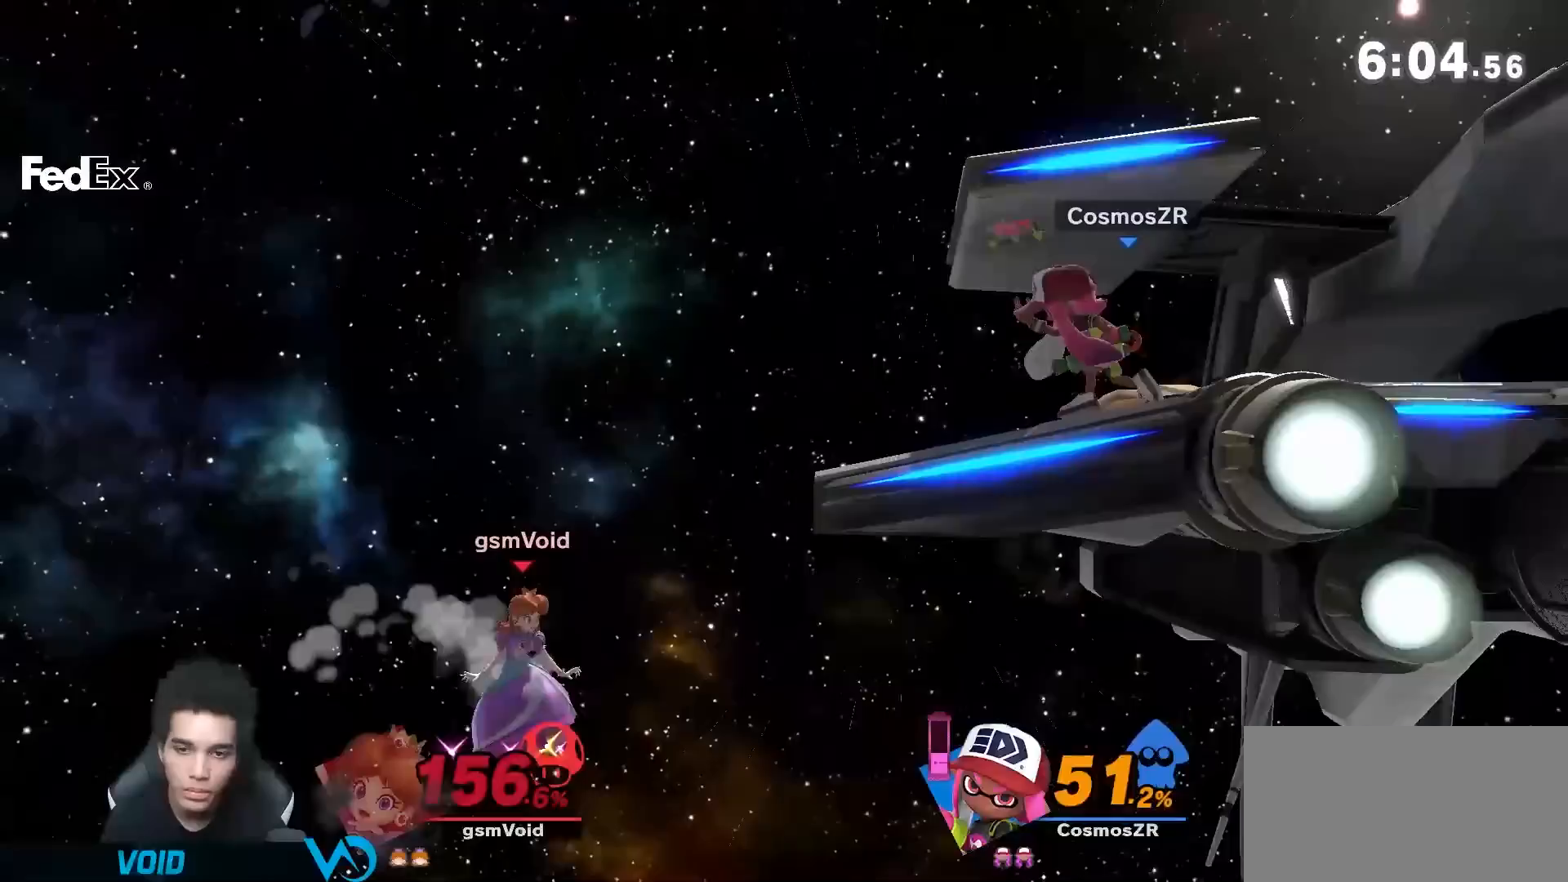
{"dt_ms": 500, "buttons": [], "left_stick": "left", "right_stick": "center", "events": [[83, "Y", "up"], [150, "Y", "down"], [217, "A", "down"], [267, "Y", "up"], [333, "left_stick", "left"], [350, "A", "up"]]}
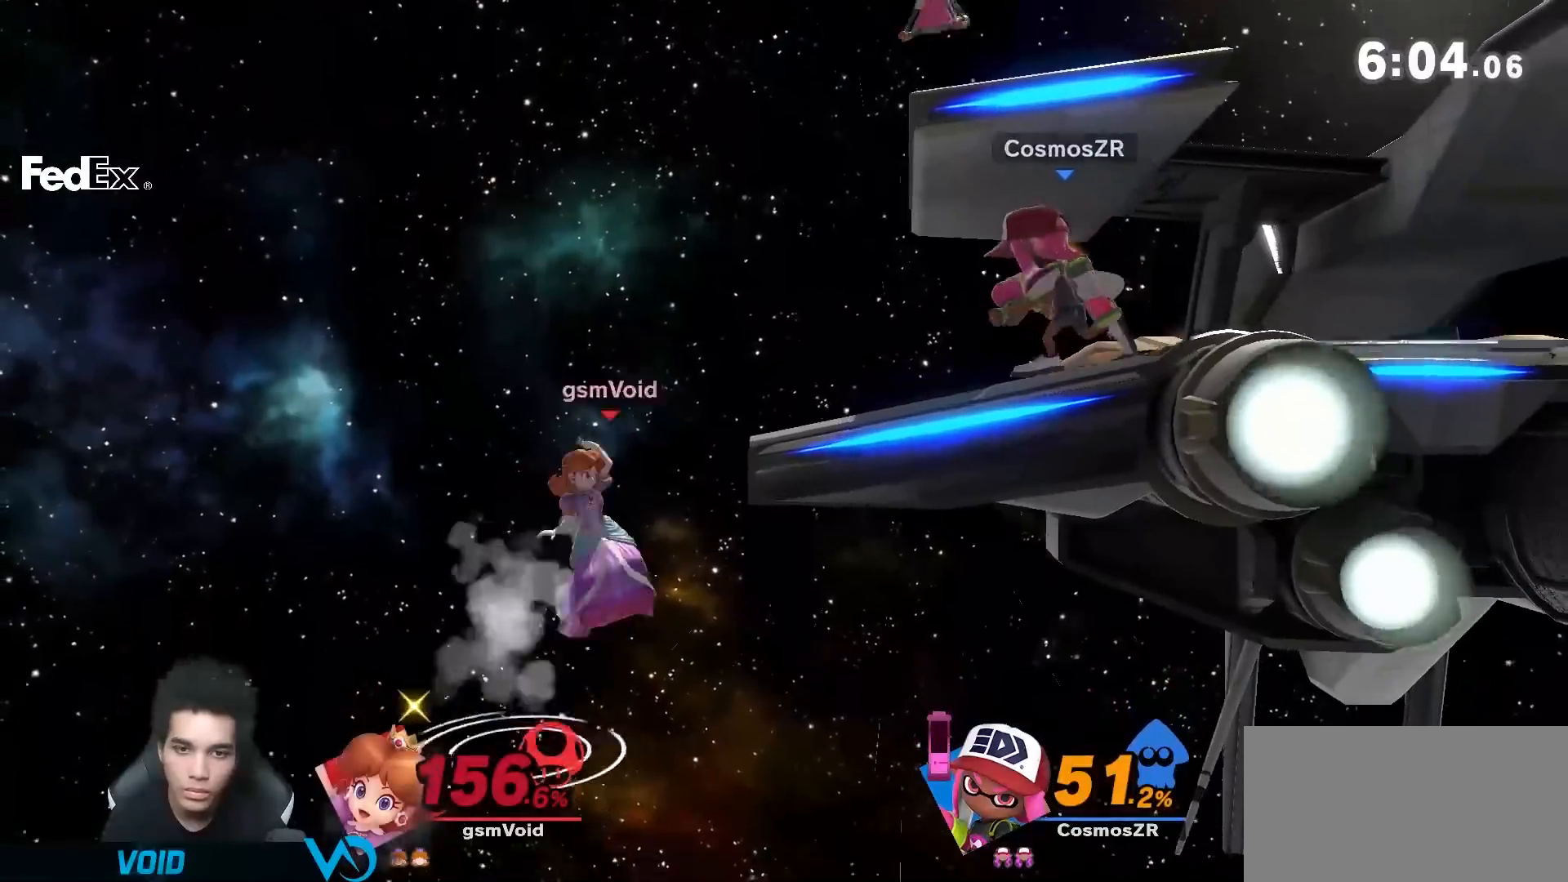
{"dt_ms": 500, "buttons": [], "left_stick": "right", "right_stick": "center", "events": [[267, "left_stick", "center"], [367, "left_stick", "right"]]}
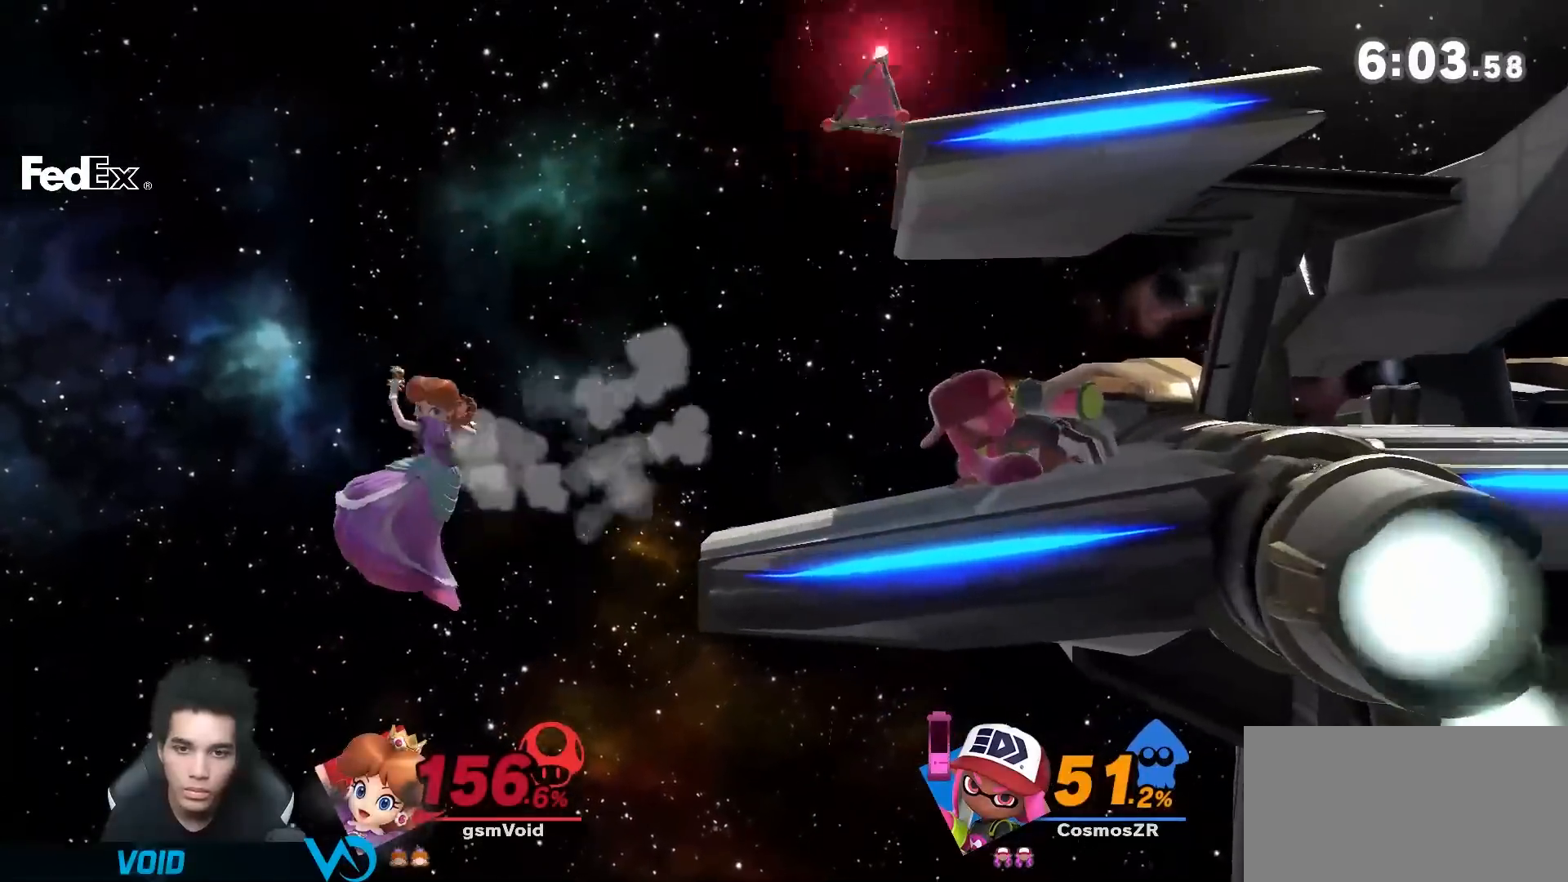
{"dt_ms": 500, "buttons": ["B"], "left_stick": "up", "right_stick": "center", "events": [[333, "left_stick", "center"], [400, "left_stick", "up"], [467, "B", "down"]]}
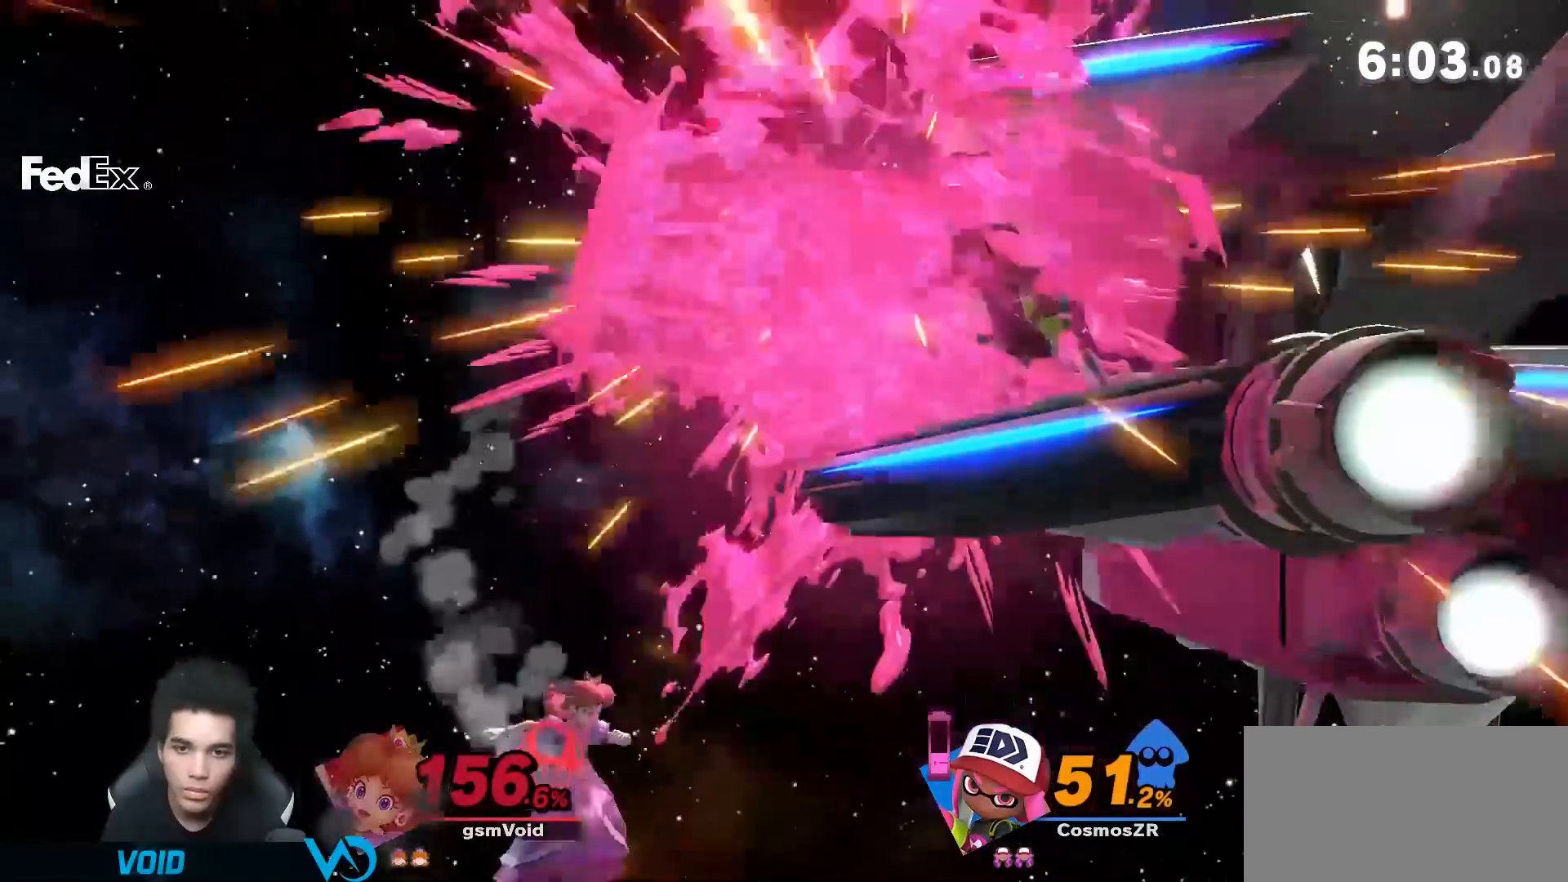
{"dt_ms": 500, "buttons": [], "left_stick": "center", "right_stick": "center", "events": [[83, "B", "up"], [467, "left_stick", "center"]]}
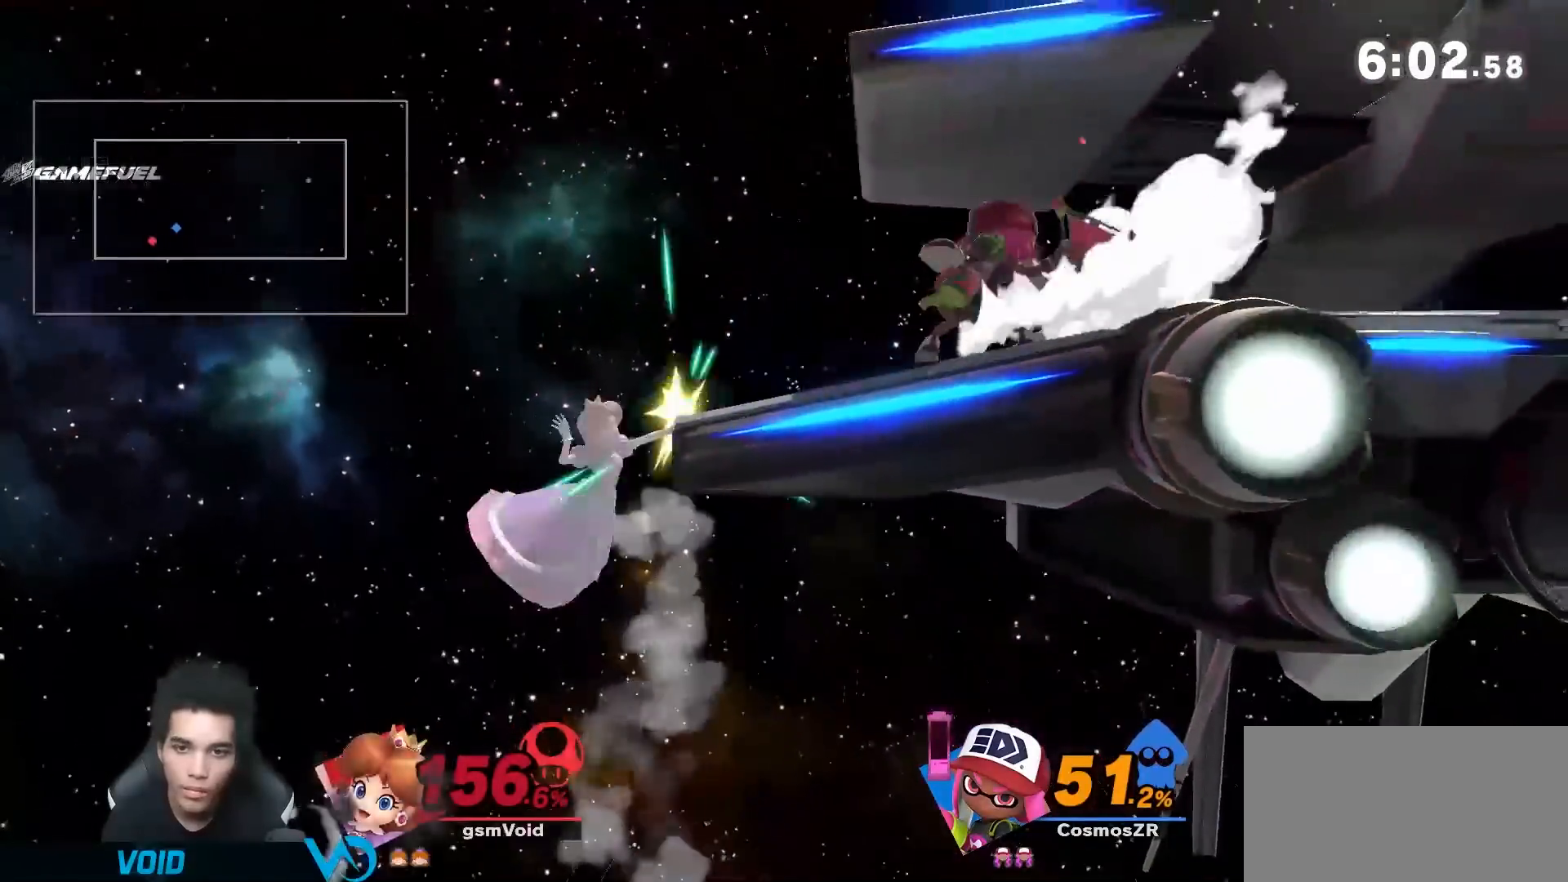
{"dt_ms": 500, "buttons": [], "left_stick": "right", "right_stick": "center", "events": [[250, "left_stick", "right"]]}
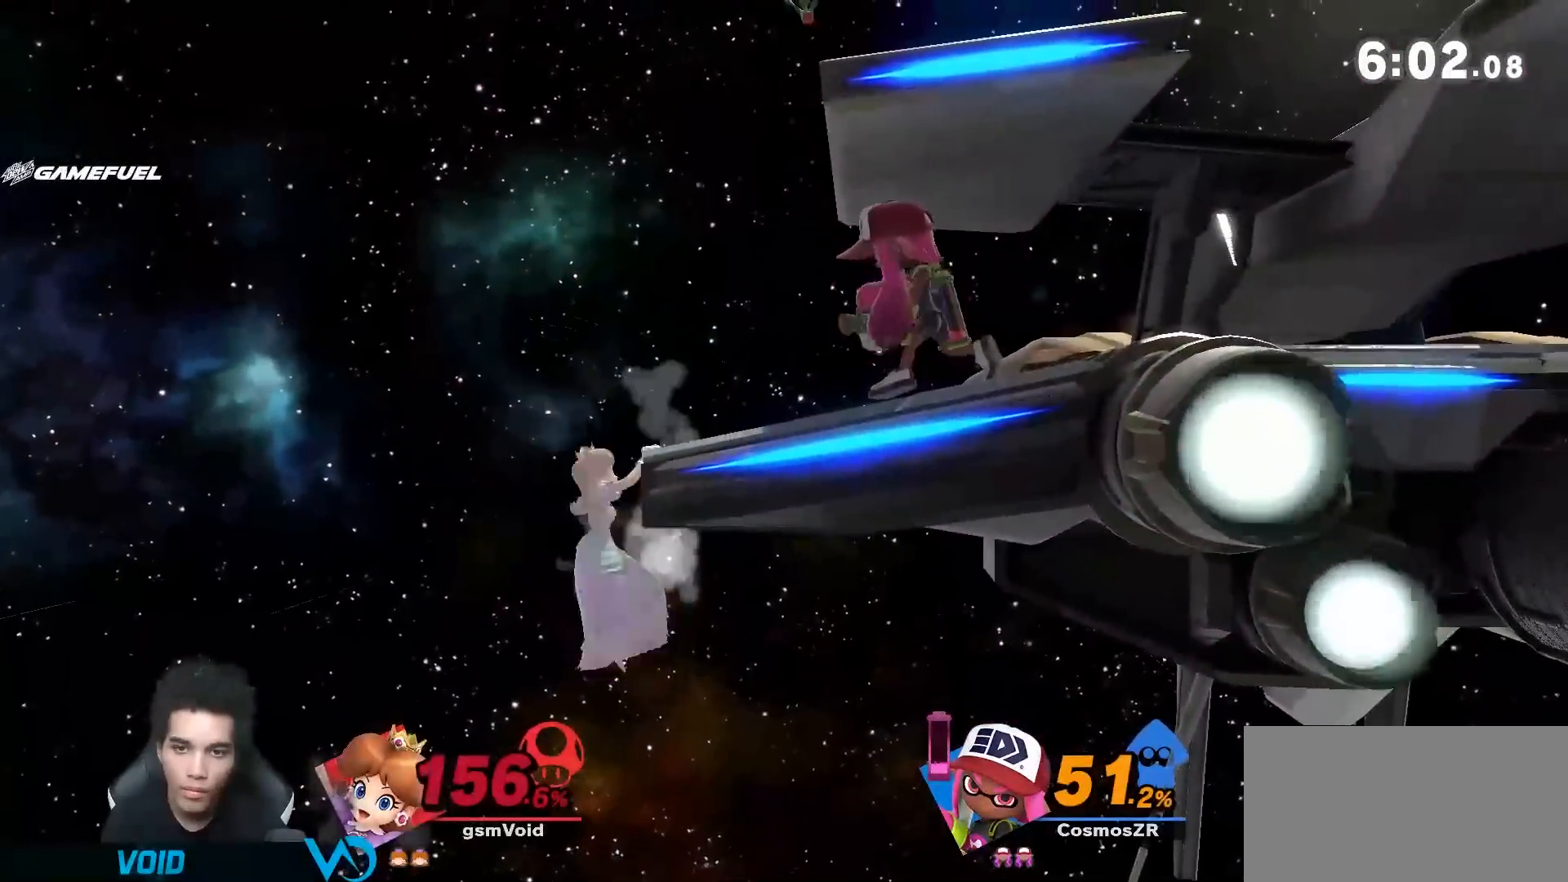
{"dt_ms": 1000, "buttons": [], "left_stick": "center", "right_stick": "center", "events": [[117, "left_stick", "center"], [183, "R1", "down"], [183, "left_stick", "right"], [433, "R1", "up"], [500, "left_stick", "center"], [833, "left_stick", "right"], [967, "left_stick", "center"]]}
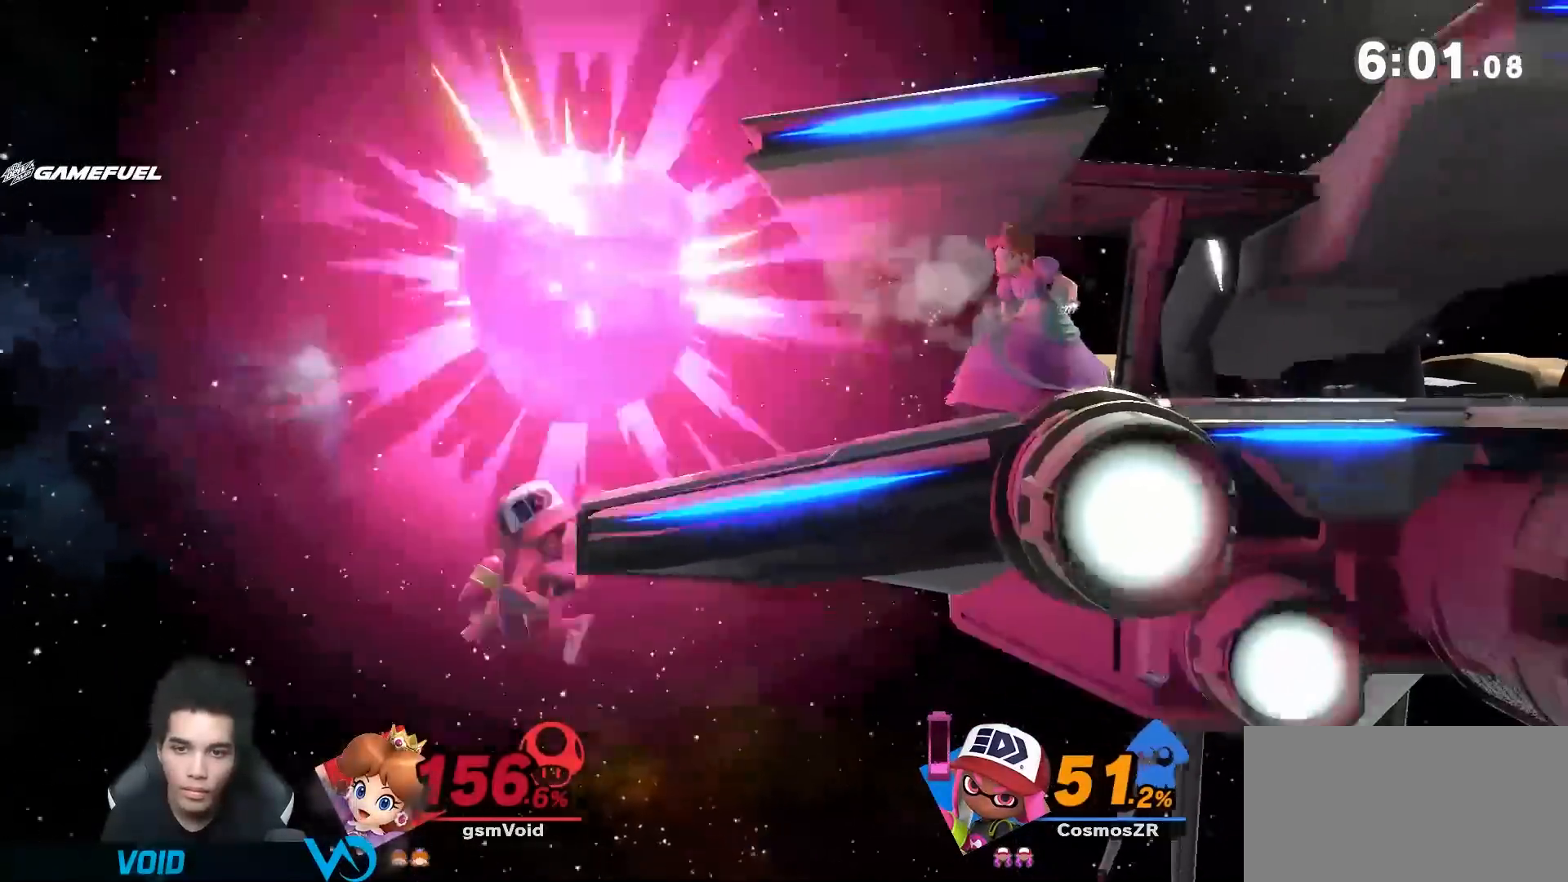
{"dt_ms": 500, "buttons": ["Y"], "left_stick": "right", "right_stick": "left", "events": [[117, "left_stick", "left"], [300, "Y", "down"], [300, "left_stick", "down"], [367, "left_stick", "right"], [433, "right_stick", "left"]]}
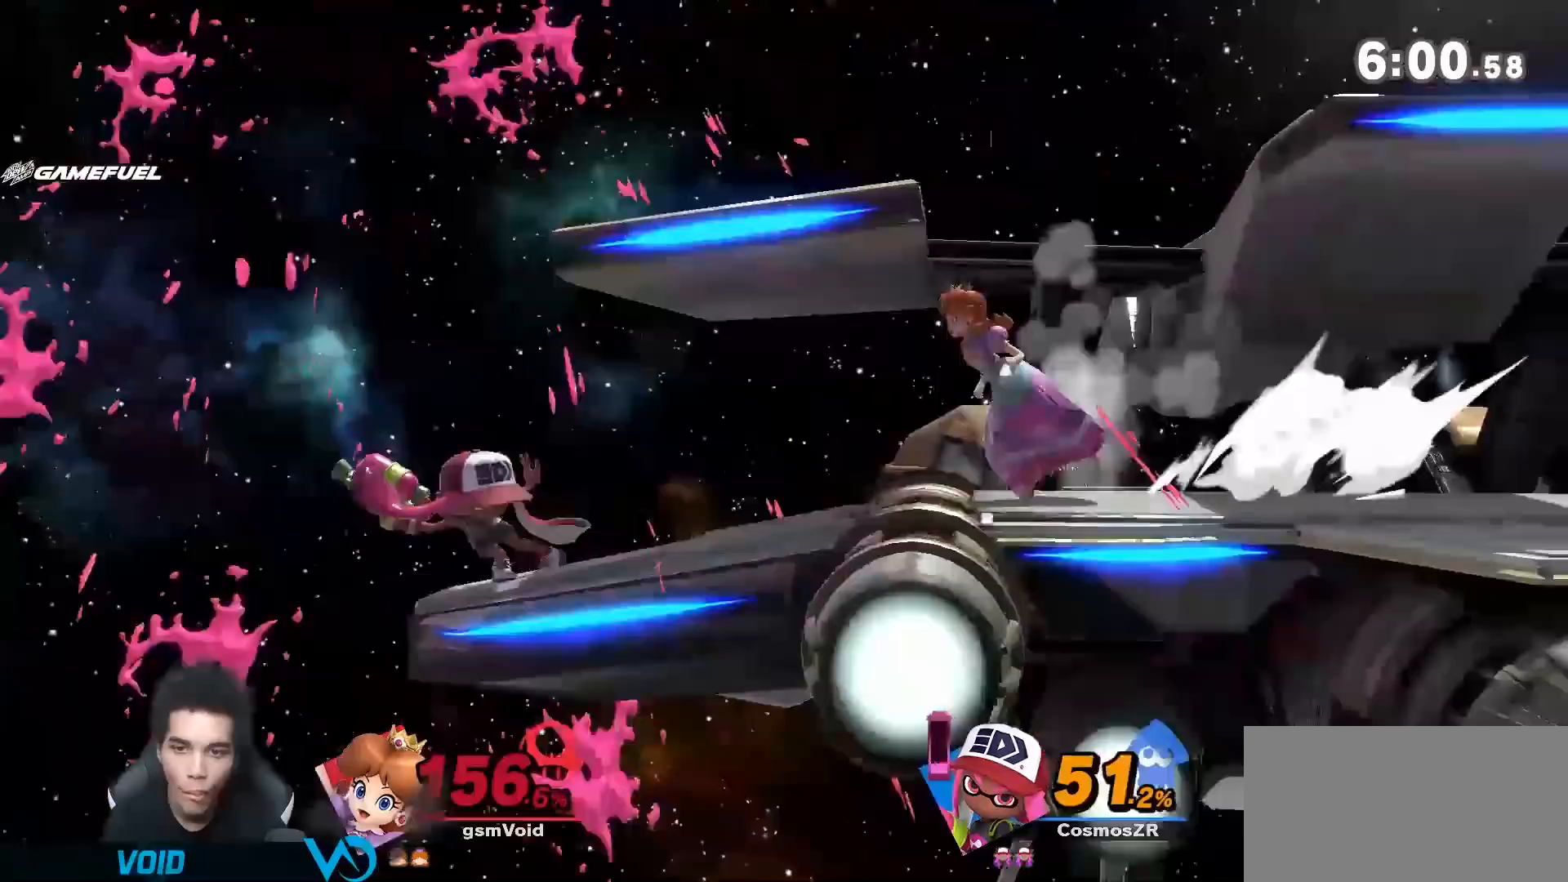
{"dt_ms": 500, "buttons": [], "left_stick": "center", "right_stick": "center", "events": [[83, "right_stick", "center"], [117, "left_stick", "center"], [250, "left_stick", "right"], [400, "Y", "up"], [467, "left_stick", "center"]]}
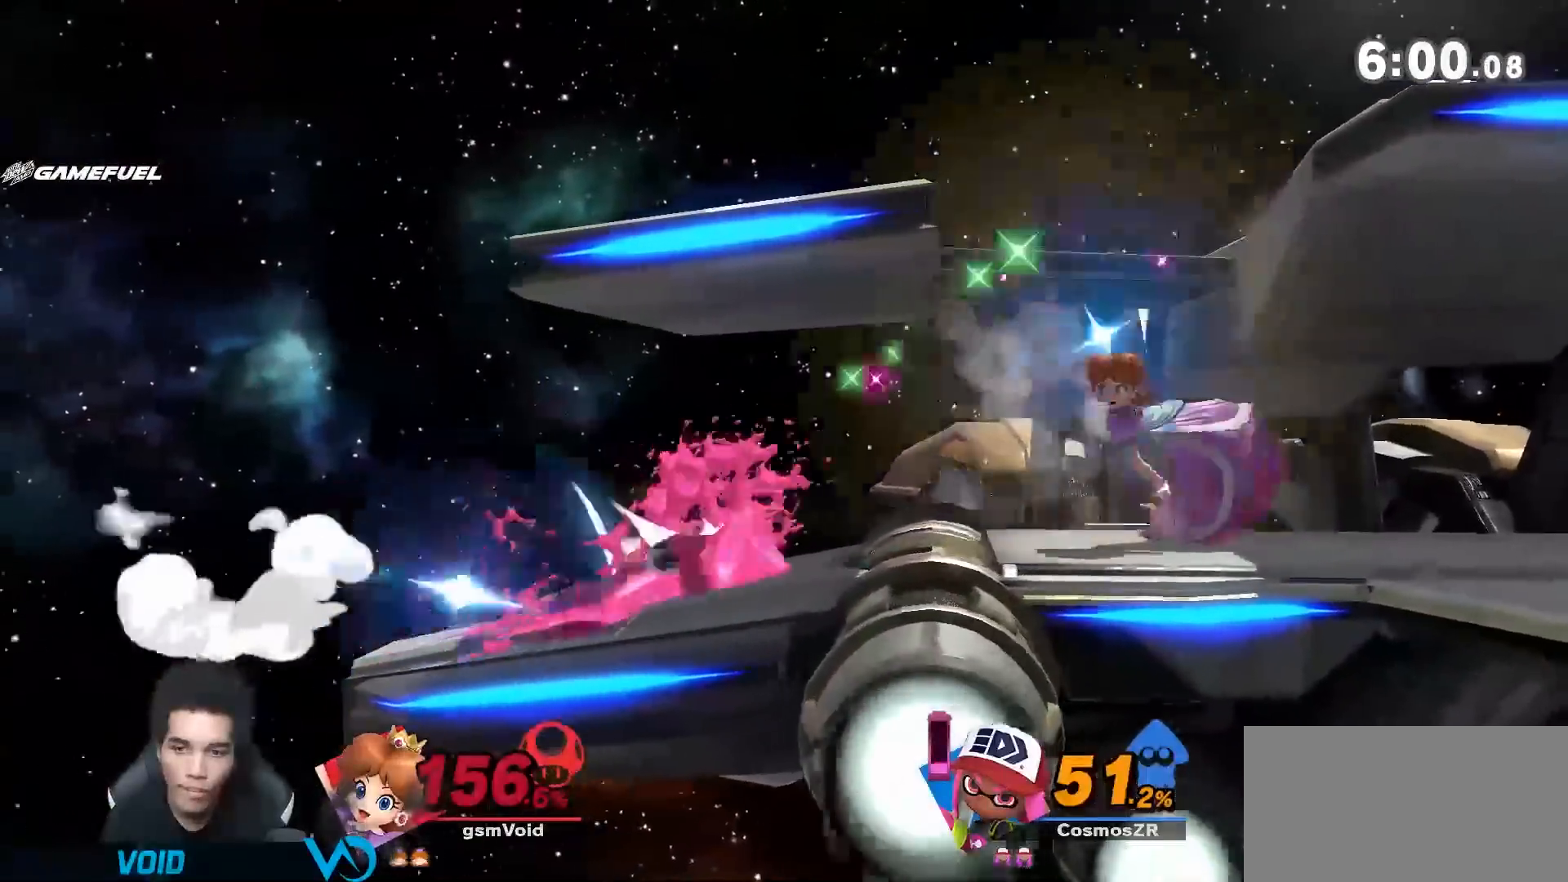
{"dt_ms": 500, "buttons": [], "left_stick": "down-right", "right_stick": "center", "events": [[117, "left_stick", "up-right"], [217, "left_stick", "down-right"], [250, "Y", "down"], [267, "right_stick", "left"], [367, "Y", "up"], [433, "right_stick", "center"]]}
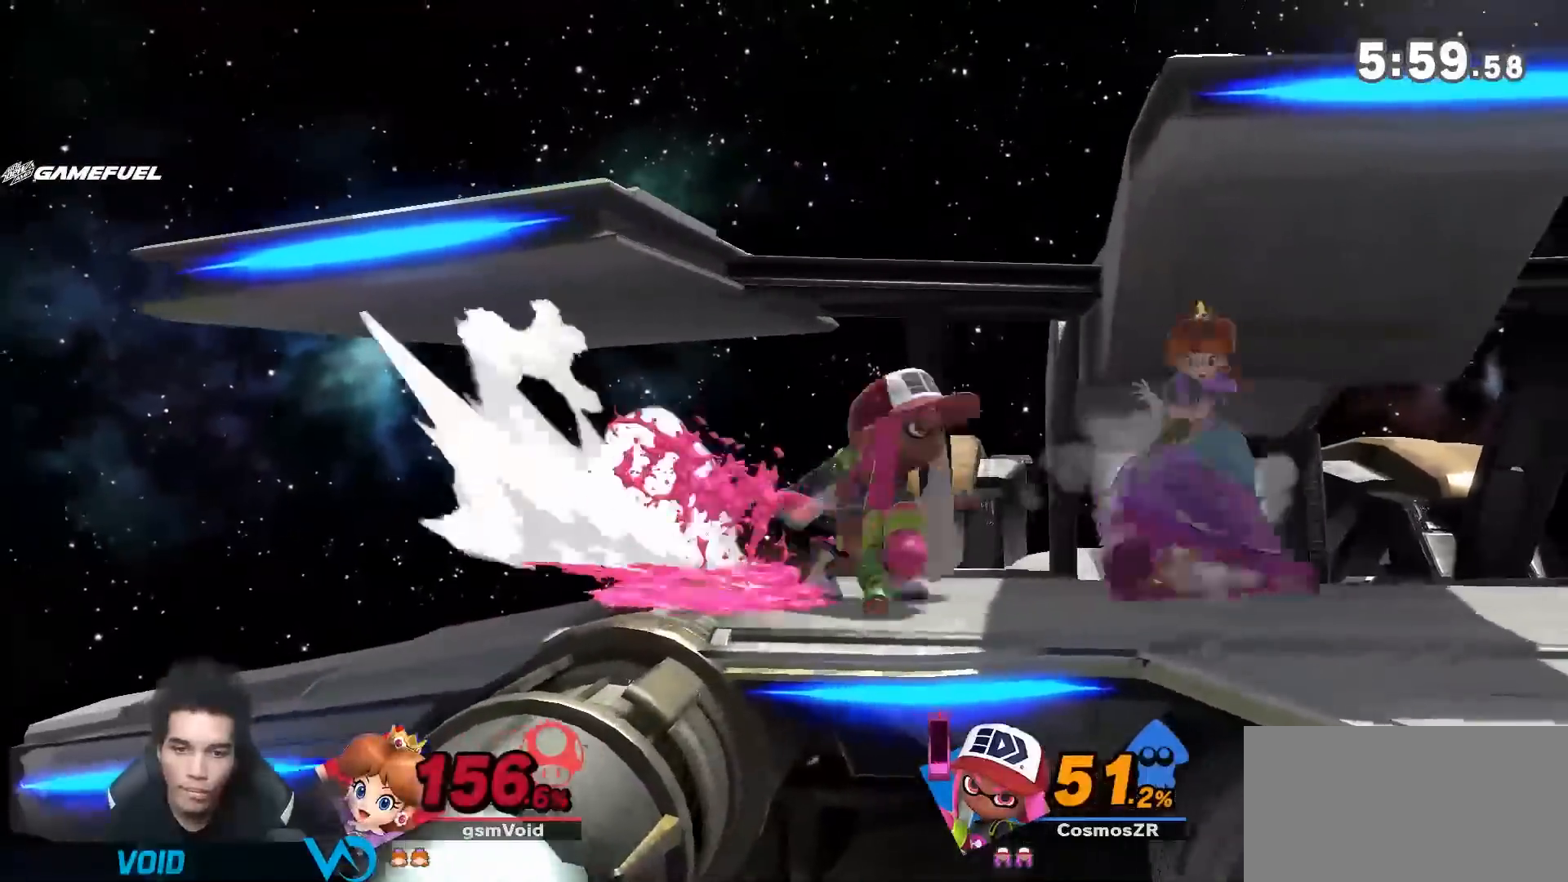
{"dt_ms": 500, "buttons": [], "left_stick": "center", "right_stick": "center", "events": [[17, "left_stick", "right"], [267, "left_stick", "center"]]}
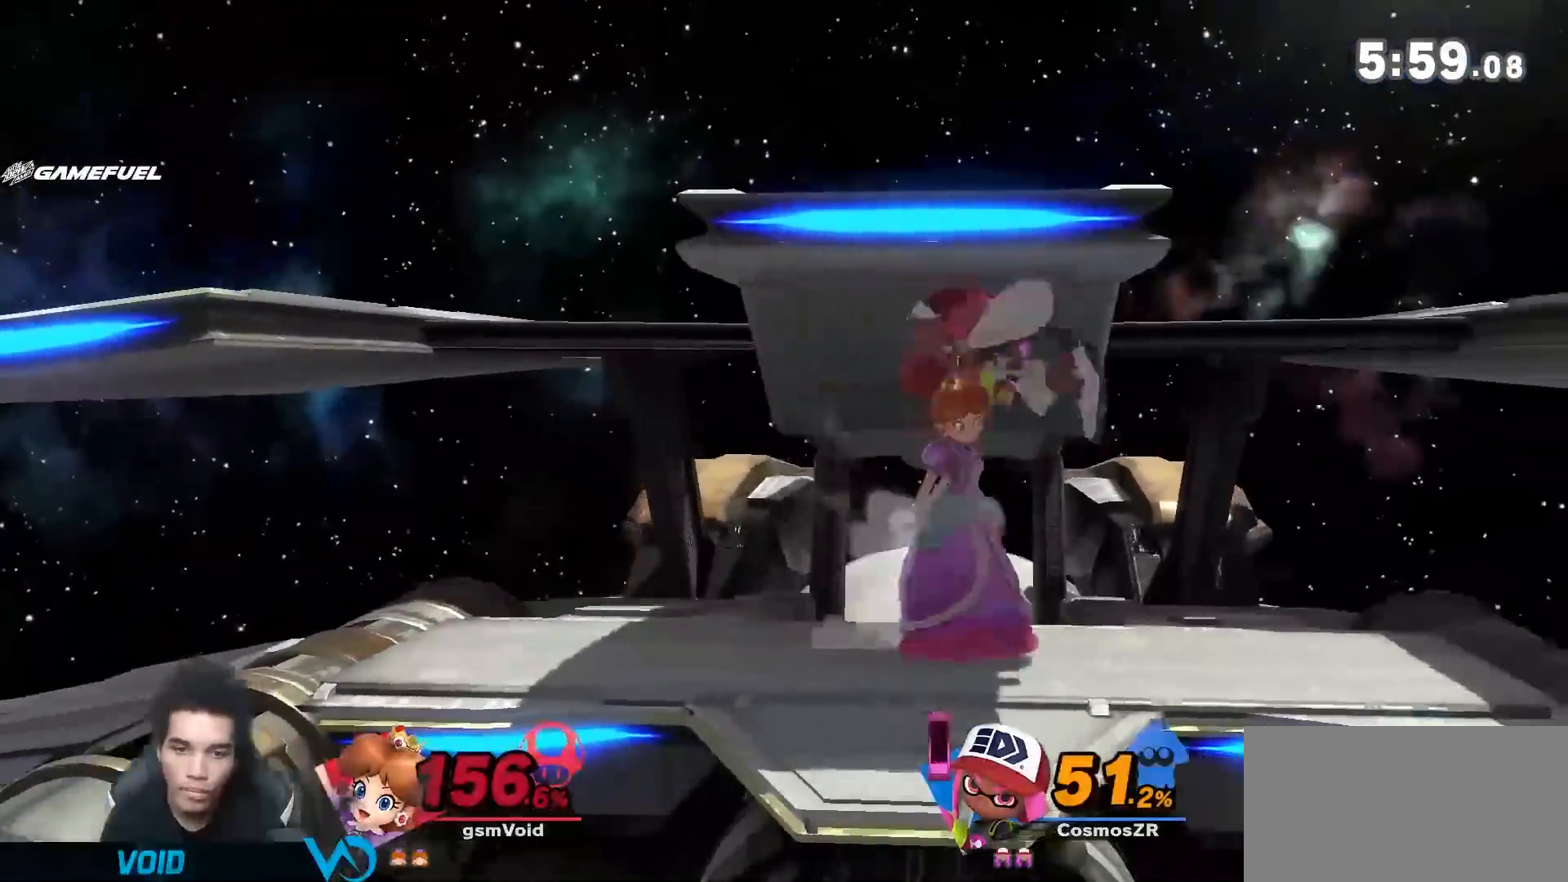
{"dt_ms": 500, "buttons": [], "left_stick": "center", "right_stick": "center", "events": []}
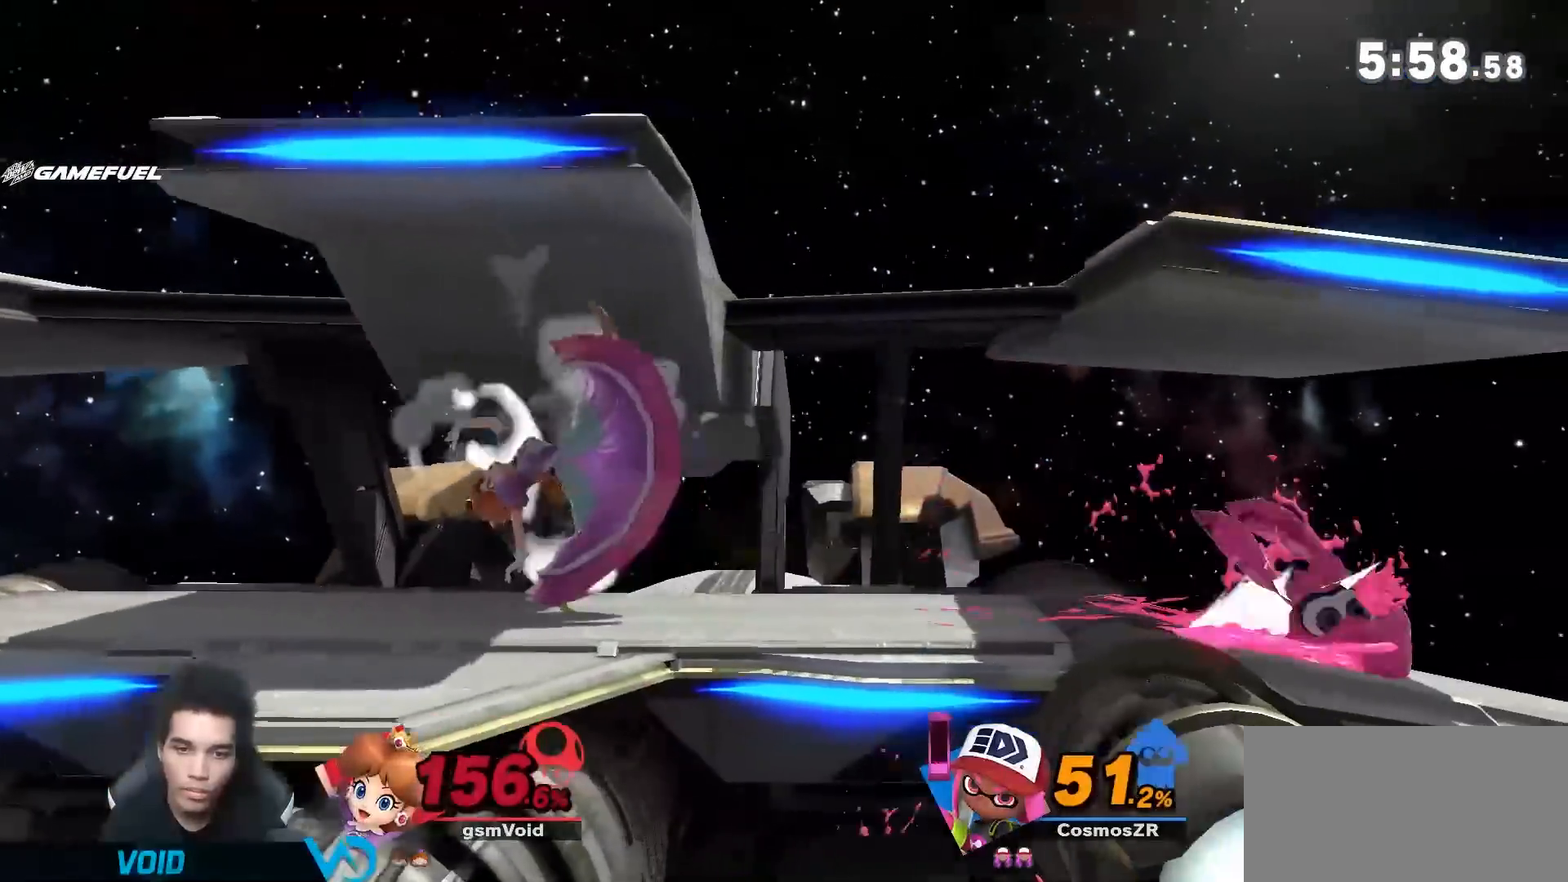
{"dt_ms": 500, "buttons": [], "left_stick": "right", "right_stick": "center", "events": [[50, "left_stick", "left"], [250, "left_stick", "center"], [333, "left_stick", "right"], [367, "right_stick", "right"], [467, "right_stick", "center"]]}
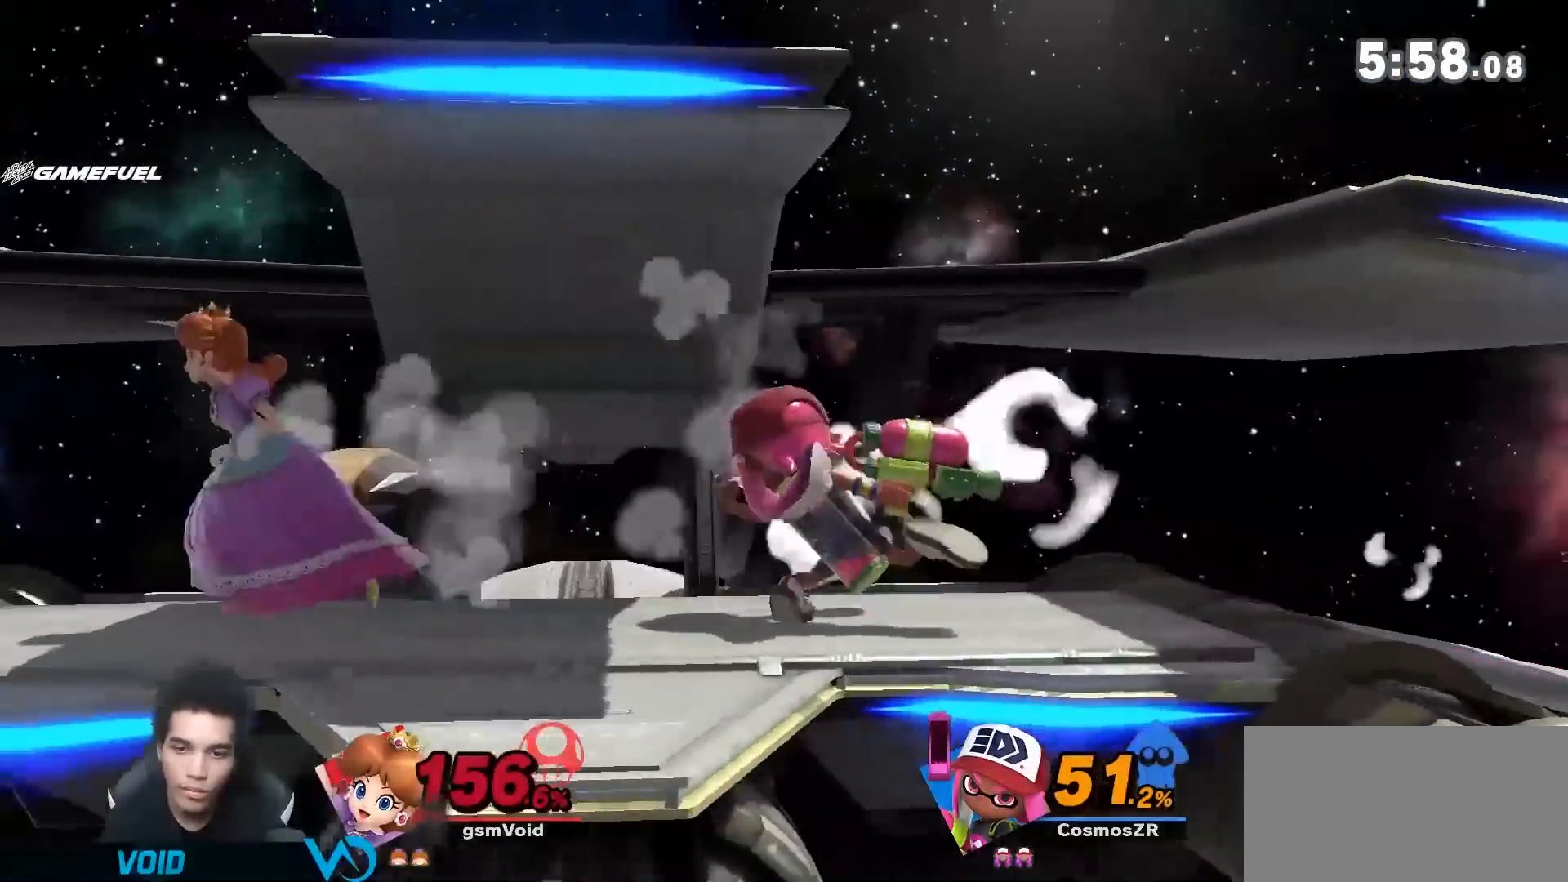
{"dt_ms": 500, "buttons": [], "left_stick": "center", "right_stick": "center", "events": [[267, "left_stick", "center"]]}
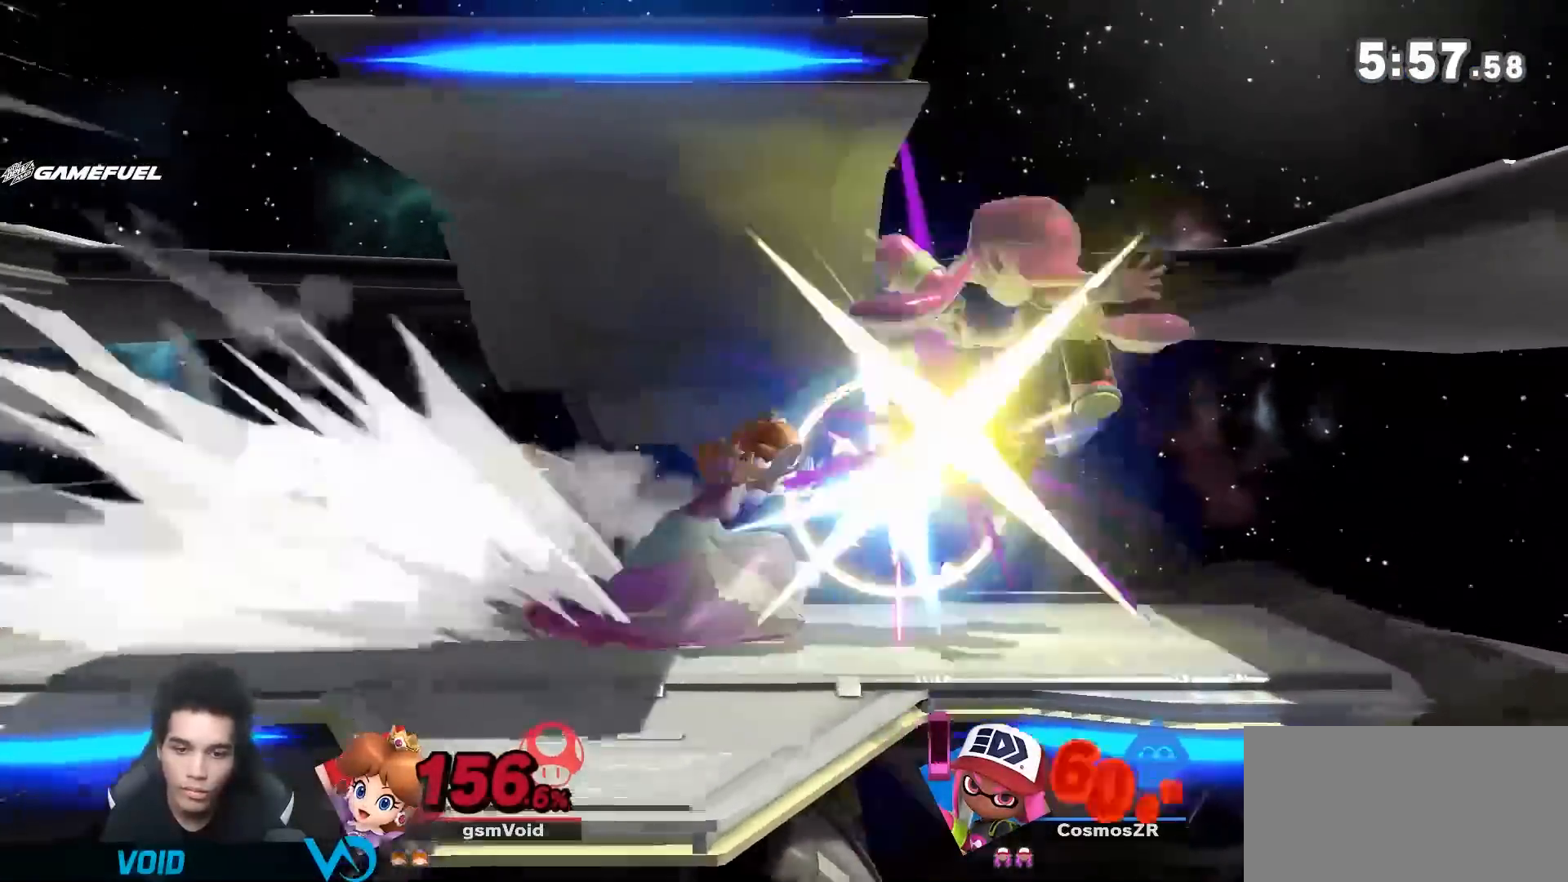
{"dt_ms": 500, "buttons": [], "left_stick": "right", "right_stick": "center", "events": [[250, "left_stick", "right"]]}
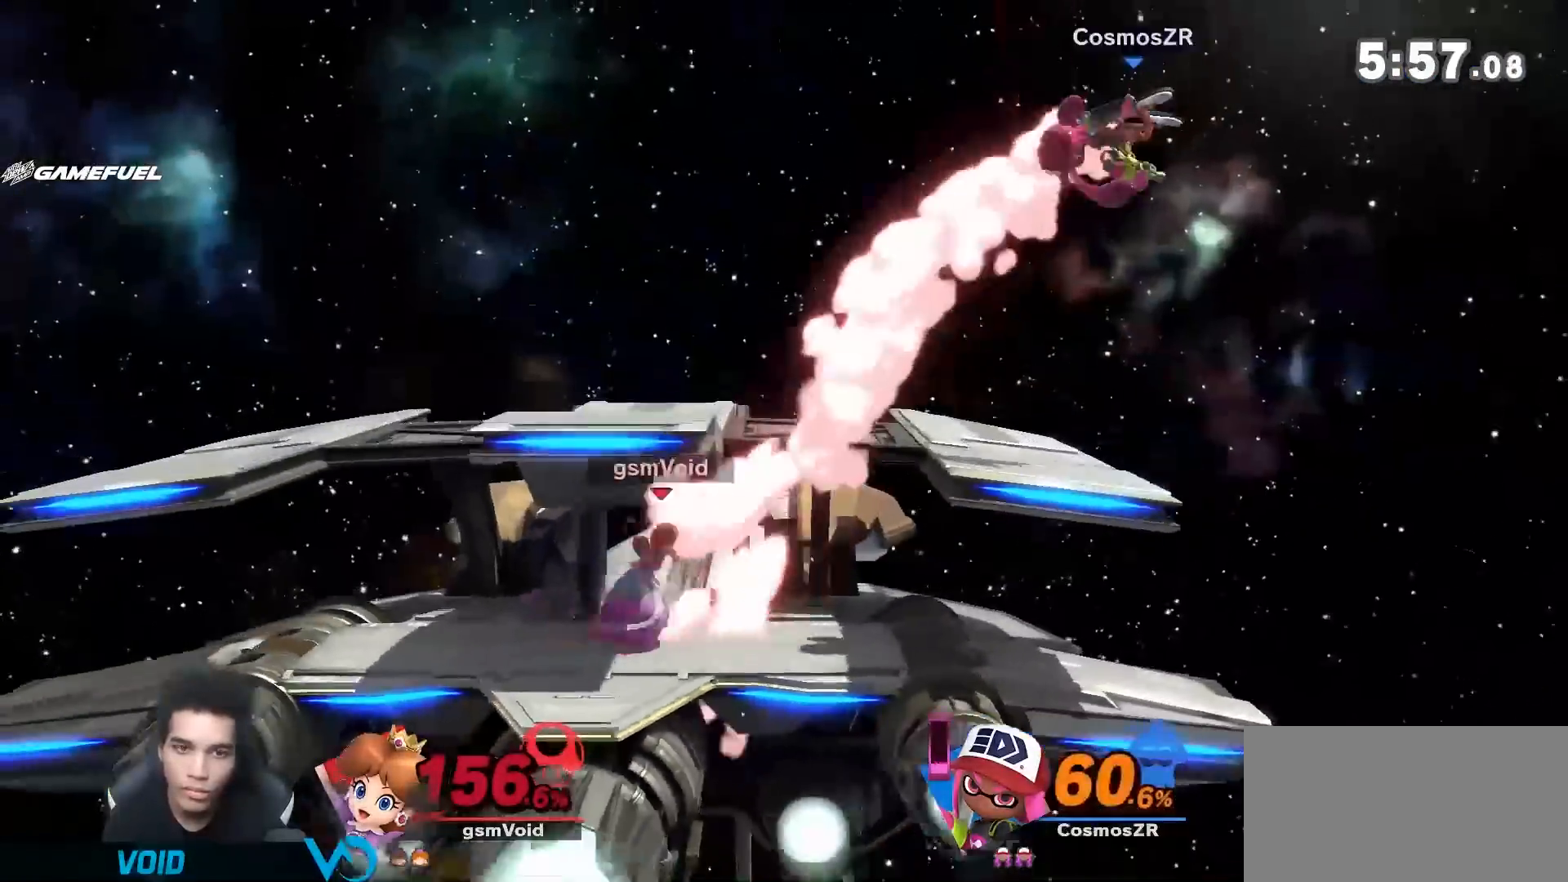
{"dt_ms": 500, "buttons": ["Y"], "left_stick": "down-left", "right_stick": "center", "events": [[217, "Y", "down"], [250, "left_stick", "down"], [300, "right_stick", "up"], [367, "left_stick", "down-left"], [433, "right_stick", "center"]]}
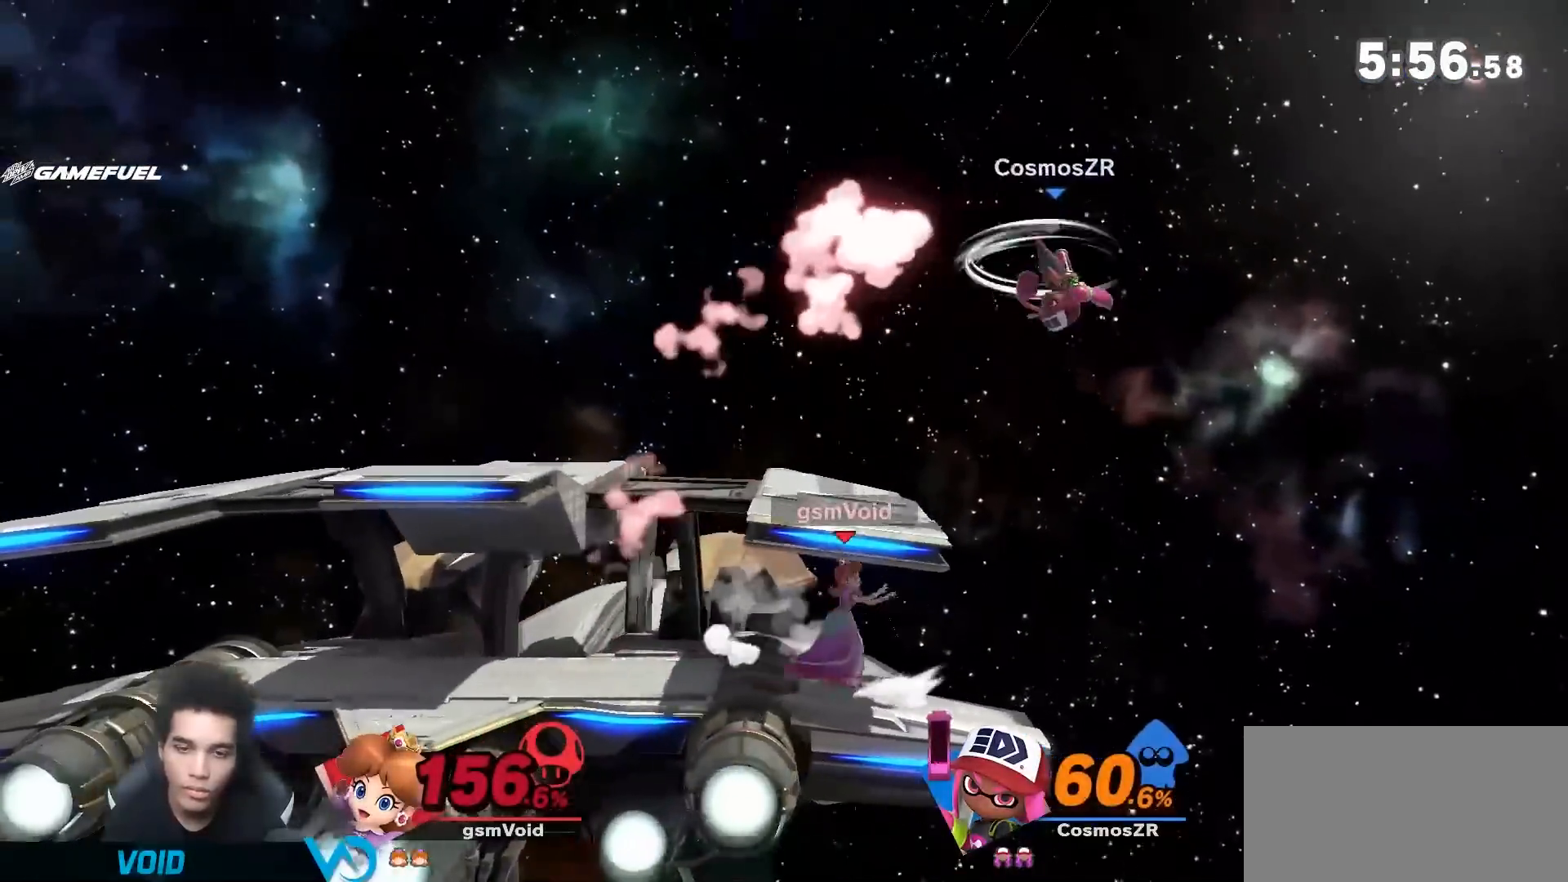
{"dt_ms": 500, "buttons": [], "left_stick": "down", "right_stick": "center", "events": [[17, "left_stick", "left"], [150, "Y", "up"], [150, "left_stick", "center"], [333, "right_stick", "down"], [400, "left_stick", "down"], [400, "right_stick", "center"]]}
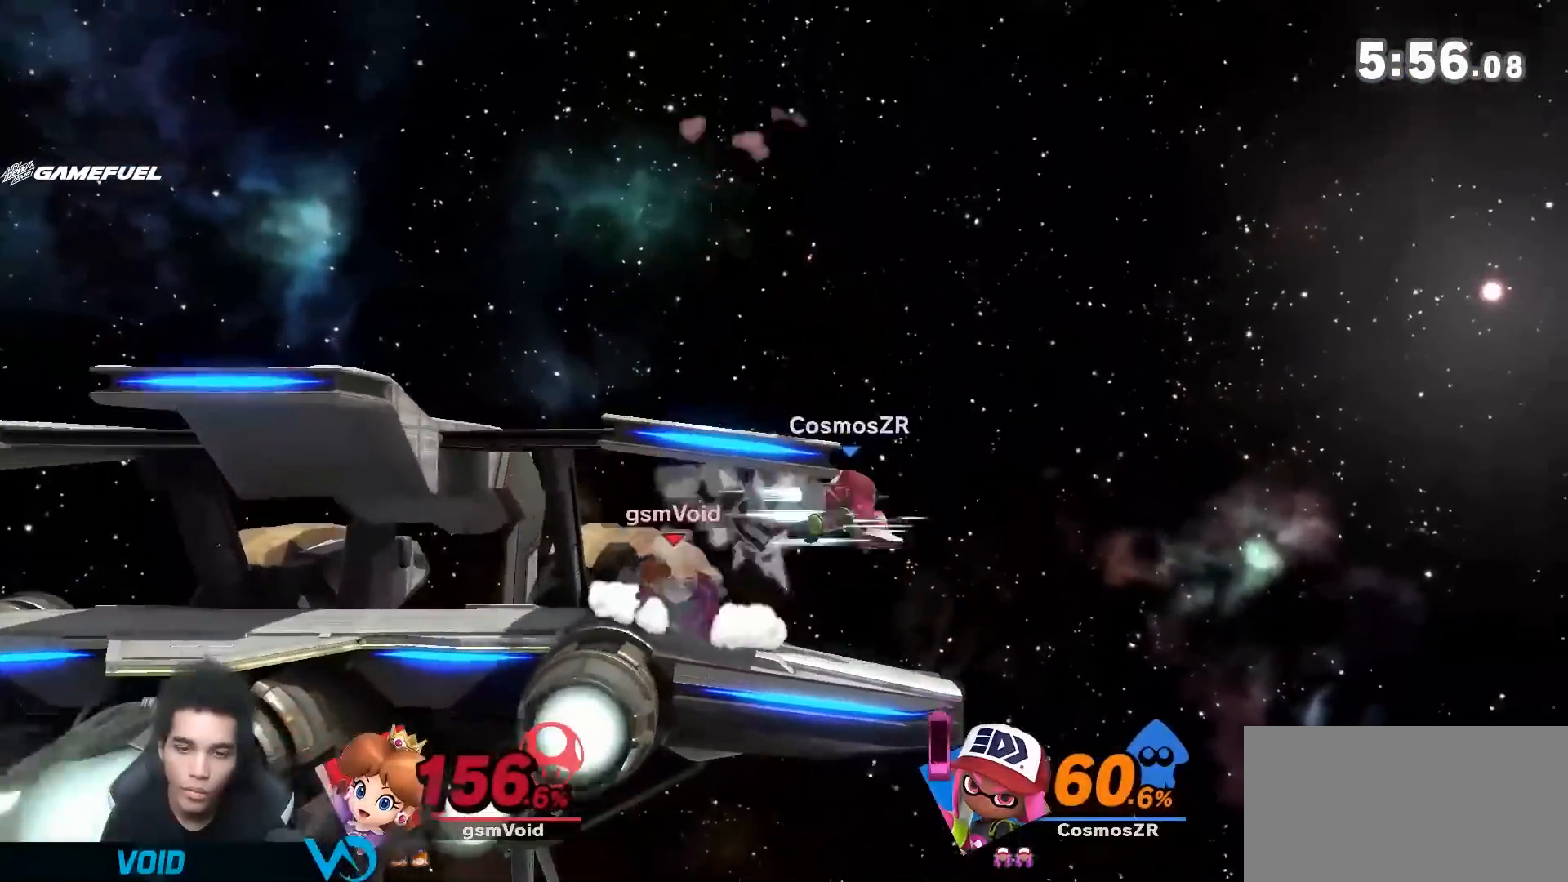
{"dt_ms": 500, "buttons": [], "left_stick": "center", "right_stick": "center", "events": [[267, "left_stick", "center"]]}
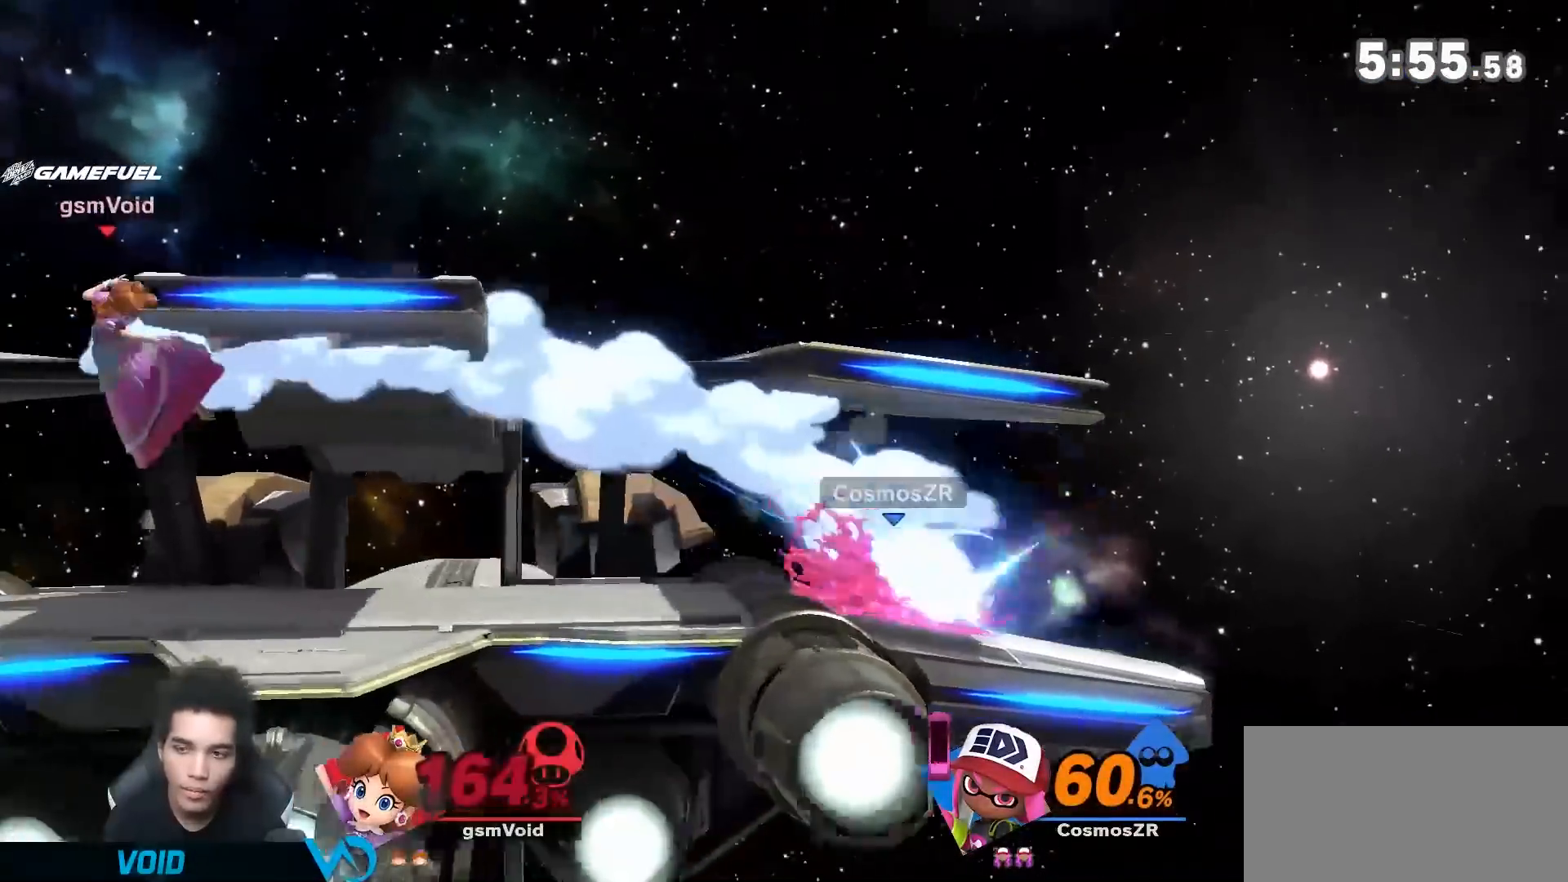
{"dt_ms": 1000, "buttons": [], "left_stick": "right", "right_stick": "center", "events": [[33, "left_stick", "right"], [150, "right_stick", "up"], [217, "right_stick", "center"], [267, "left_stick", "down"], [333, "left_stick", "center"], [500, "Y", "down"], [517, "left_stick", "right"], [550, "Y", "up"], [583, "right_stick", "down"], [683, "right_stick", "center"]]}
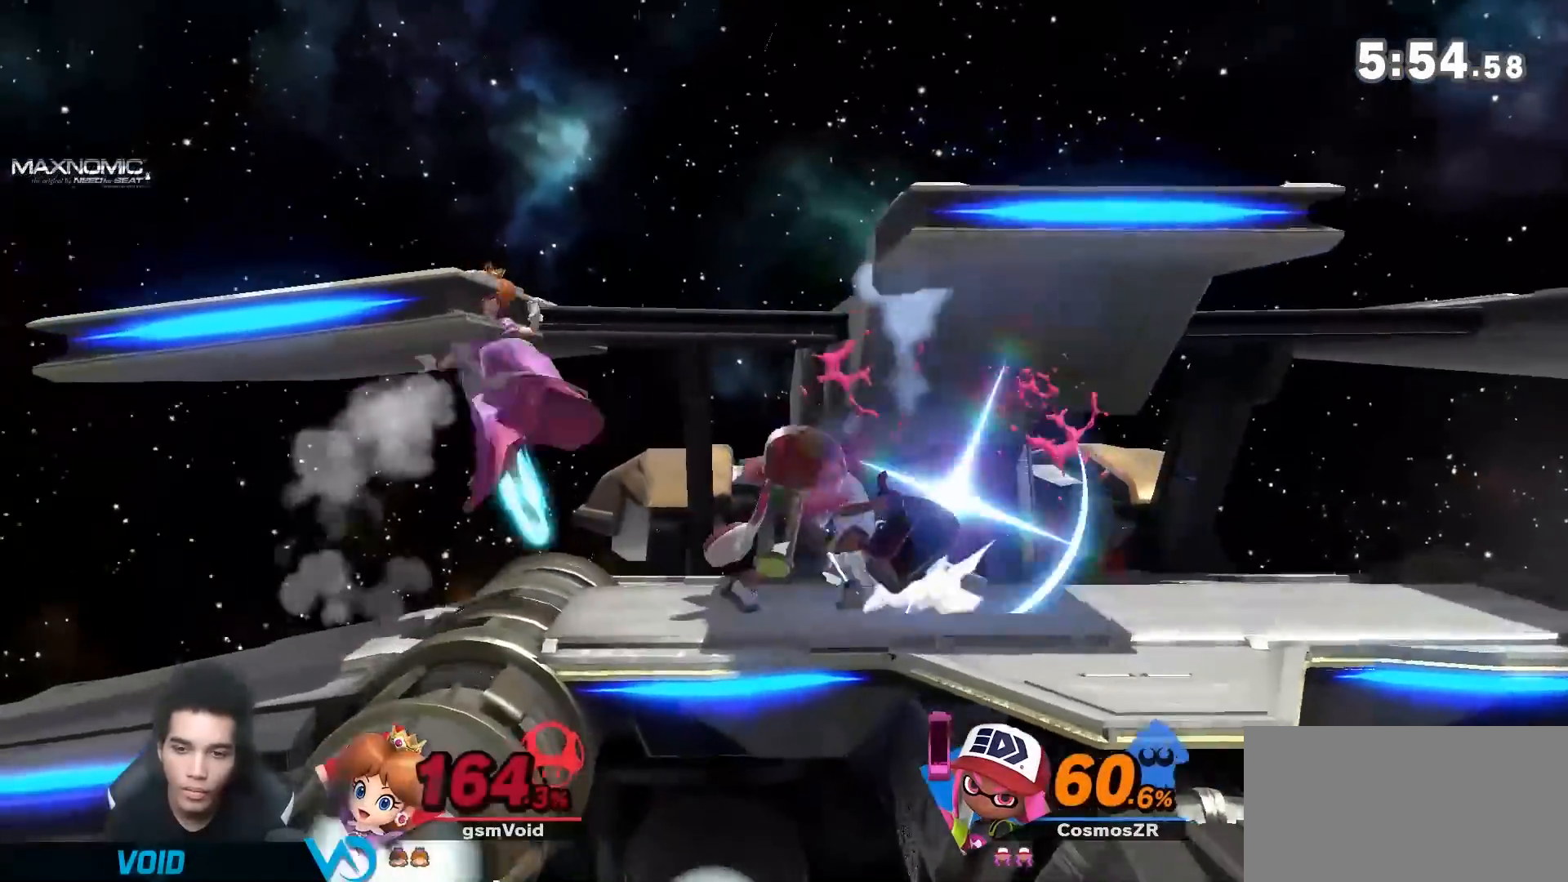
{"dt_ms": 500, "buttons": [], "left_stick": "center", "right_stick": "center", "events": [[467, "left_stick", "center"]]}
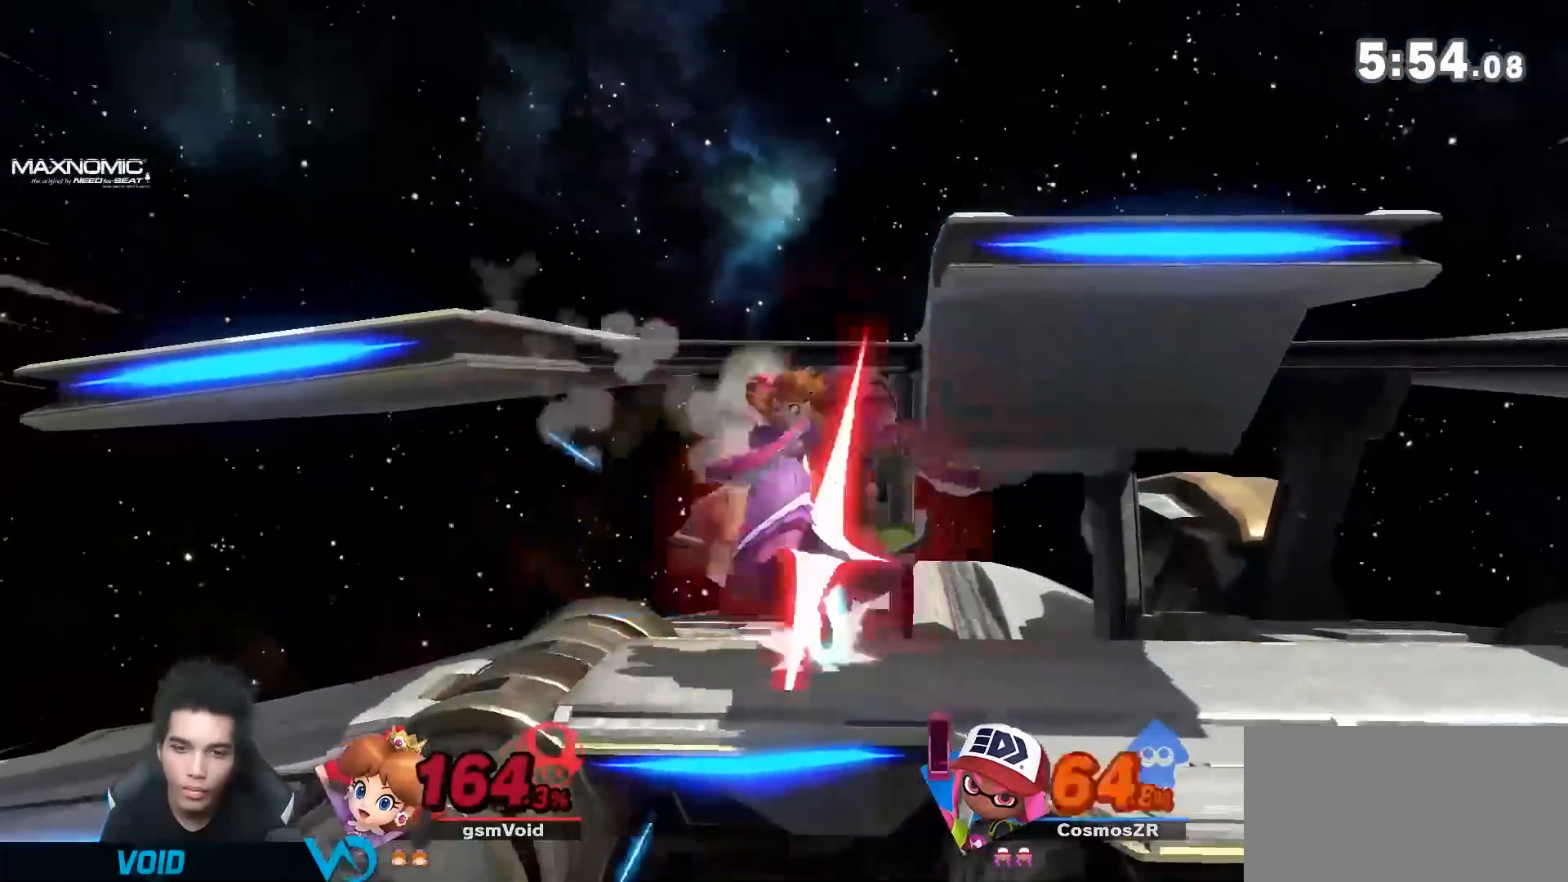
{"dt_ms": 500, "buttons": [], "left_stick": "right", "right_stick": "right", "events": [[167, "left_stick", "right"], [250, "Y", "down"], [367, "Y", "up"], [500, "right_stick", "right"]]}
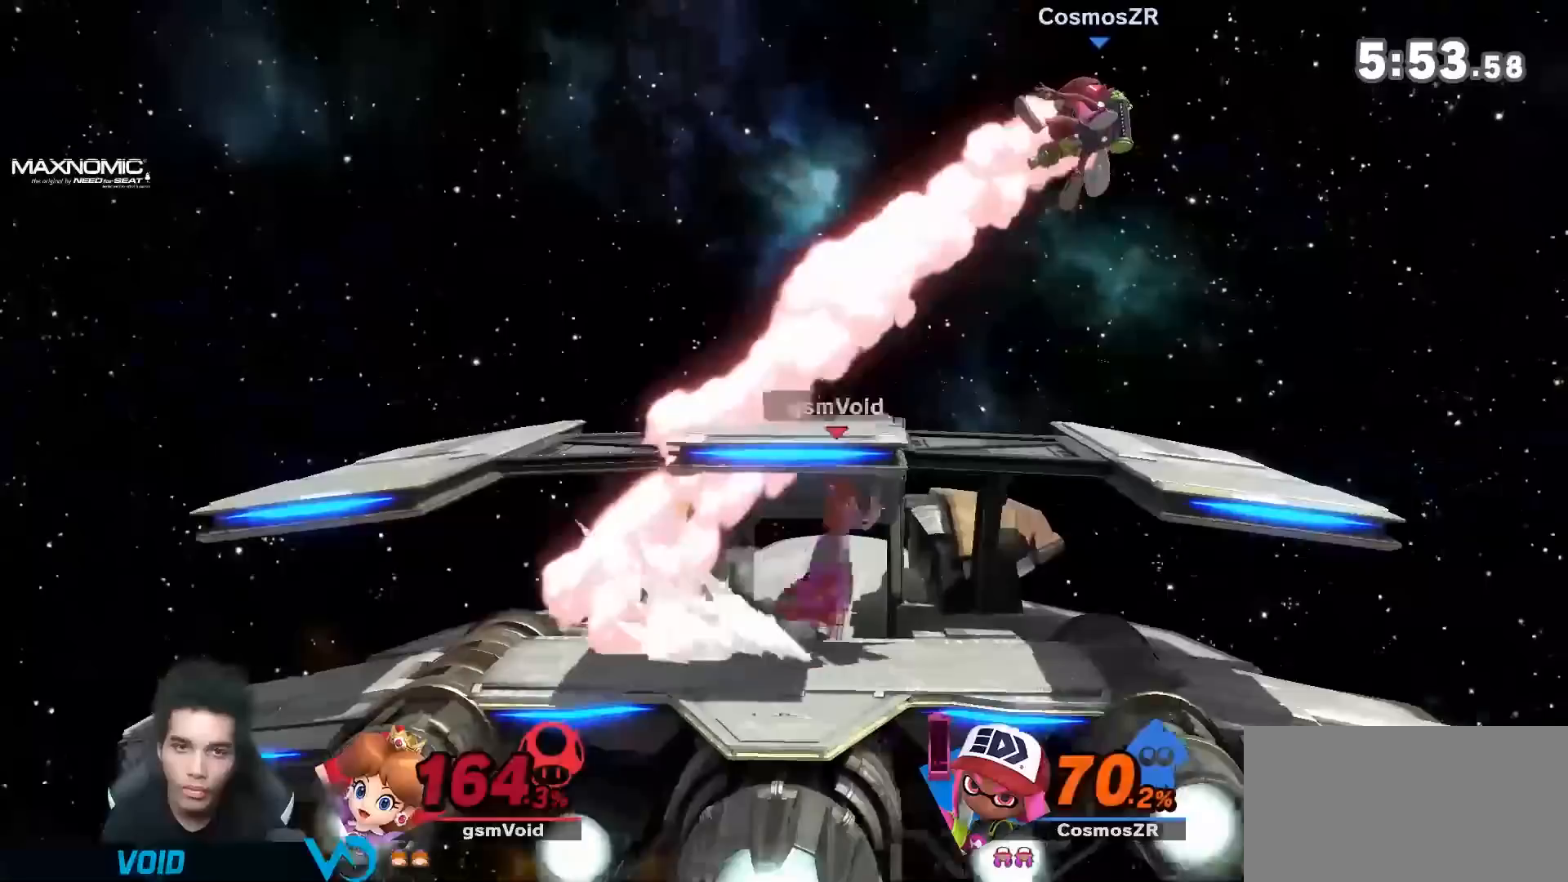
{"dt_ms": 500, "buttons": [], "left_stick": "left", "right_stick": "center", "events": [[83, "right_stick", "center"], [117, "left_stick", "center"], [250, "left_stick", "left"]]}
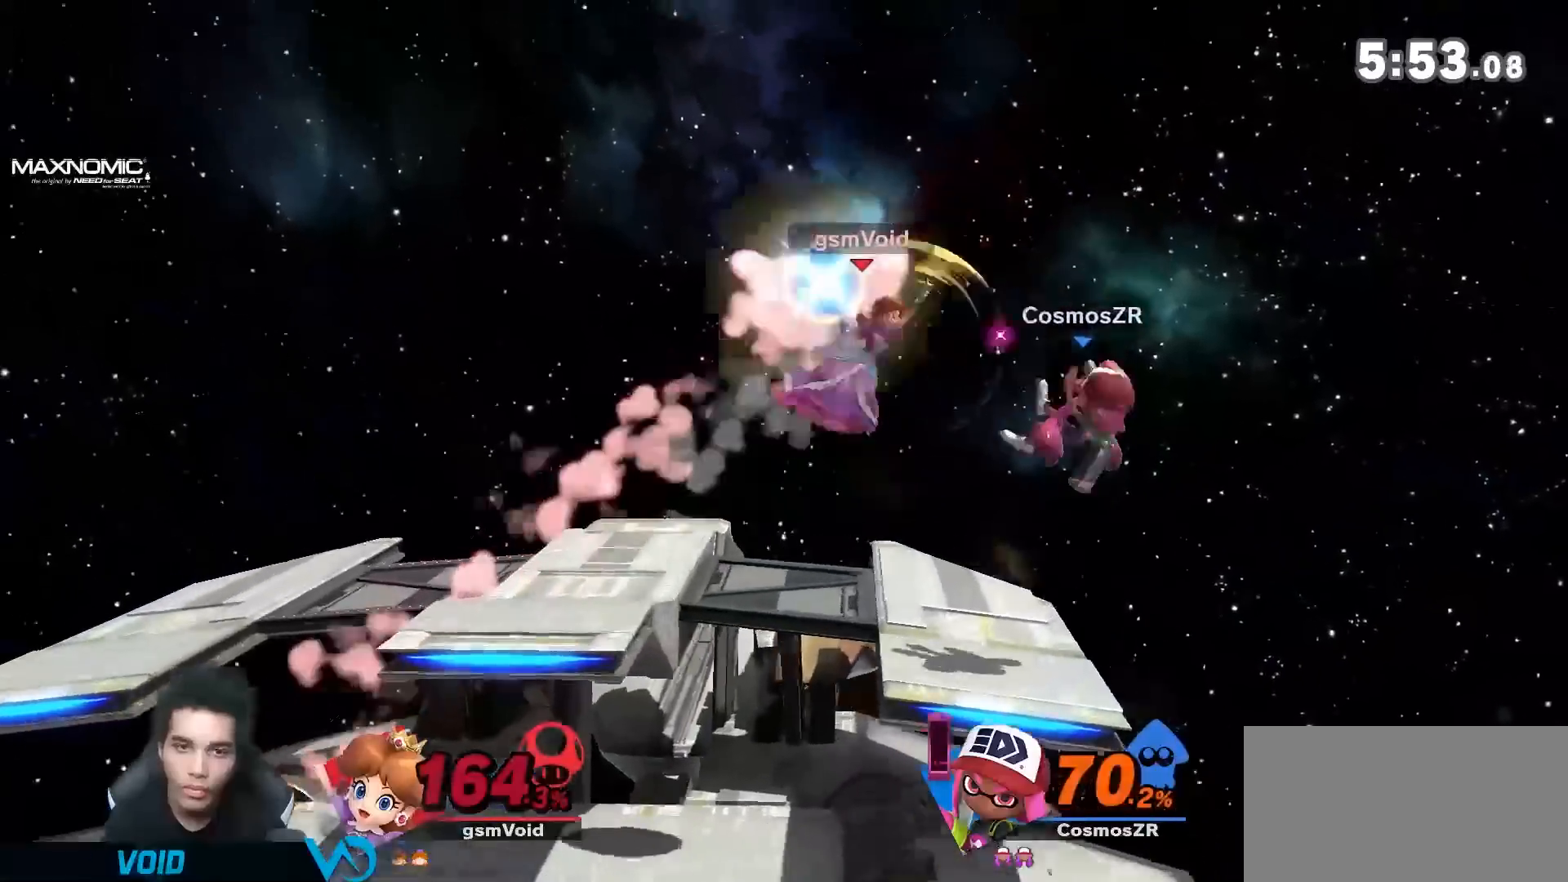
{"dt_ms": 500, "buttons": [], "left_stick": "down-right", "right_stick": "center", "events": [[117, "left_stick", "down"], [217, "left_stick", "down-right"]]}